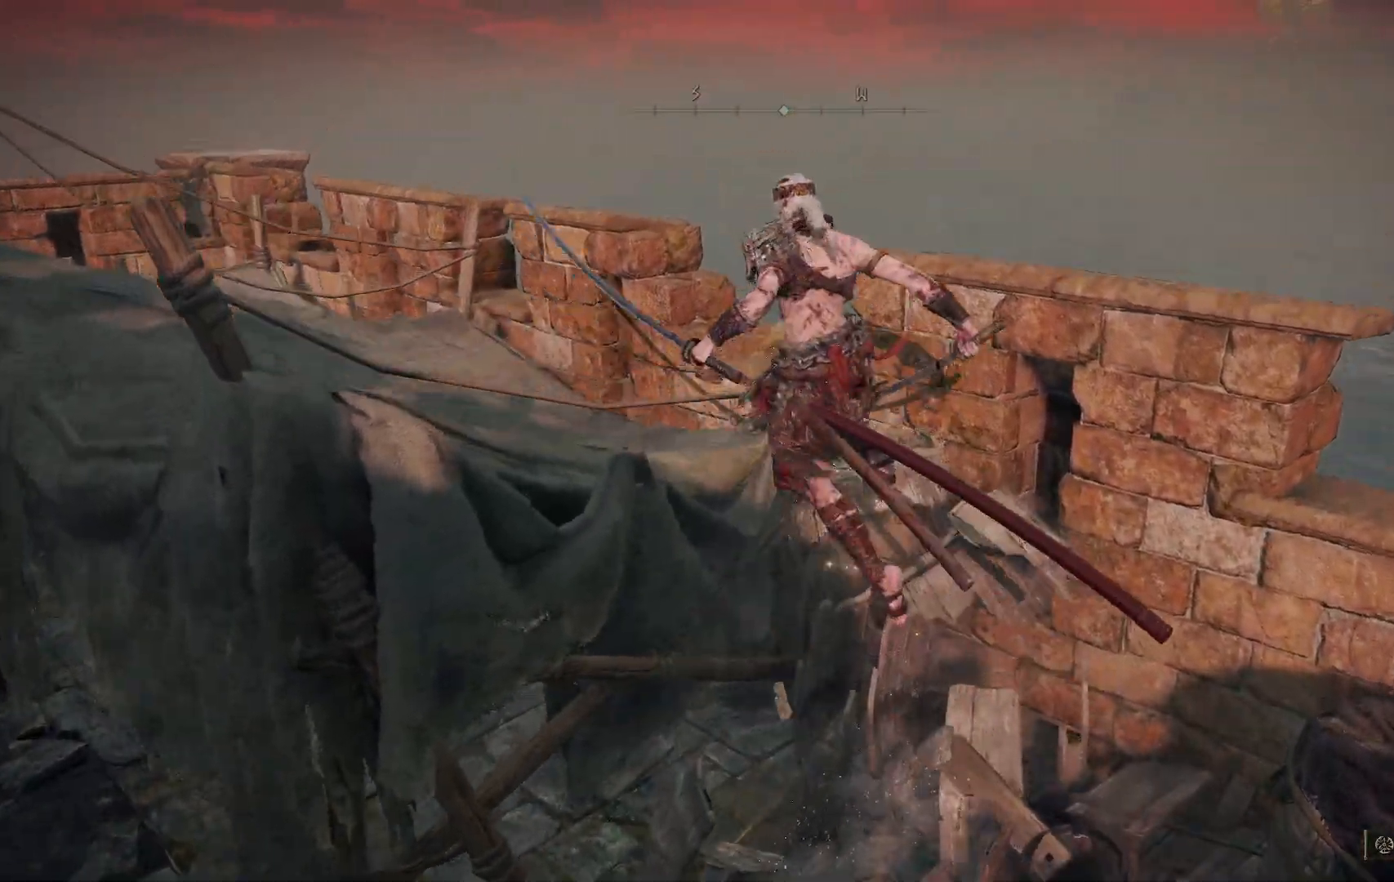
Gameplay with a controller (Xbox layout); each line is a JSON object with the inputs held at the frame after it. "events" lists button and stick changes between this image and that frame as [ms after this image, input, new state], when the widget could be followed in between. Not read: L3 R3.
{"buttons": [], "left_stick": "left", "right_stick": "down-left", "events": [[67, "A", "up"], [83, "right_stick", "down-left"], [383, "left_stick", "left"]]}
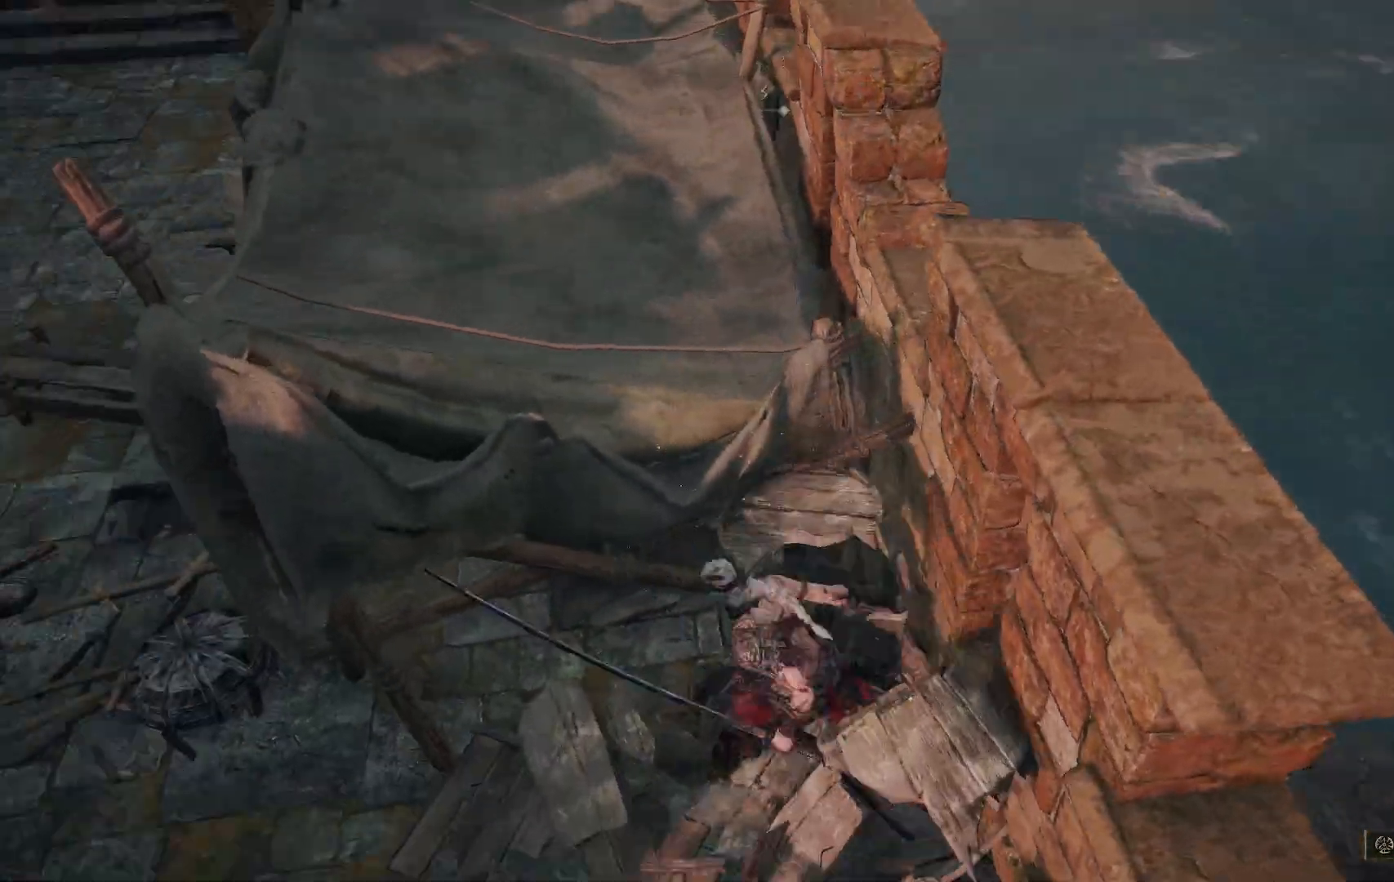
{"buttons": [], "left_stick": "up-left", "right_stick": "center", "events": [[283, "left_stick", "up-left"], [400, "right_stick", "center"]]}
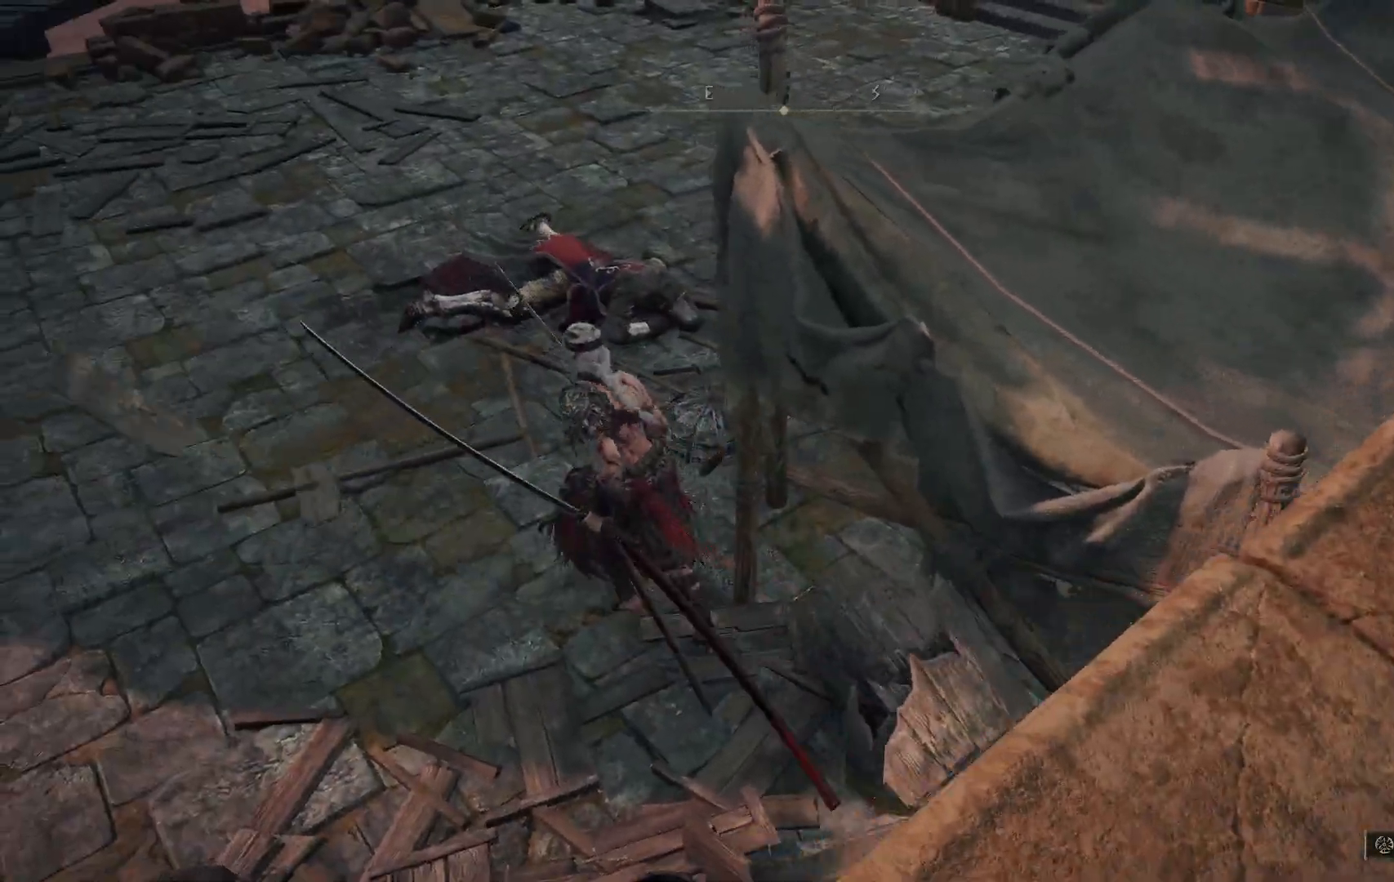
{"buttons": [], "left_stick": "up", "right_stick": "center", "events": [[100, "left_stick", "up"], [167, "right_stick", "up-right"], [417, "right_stick", "center"]]}
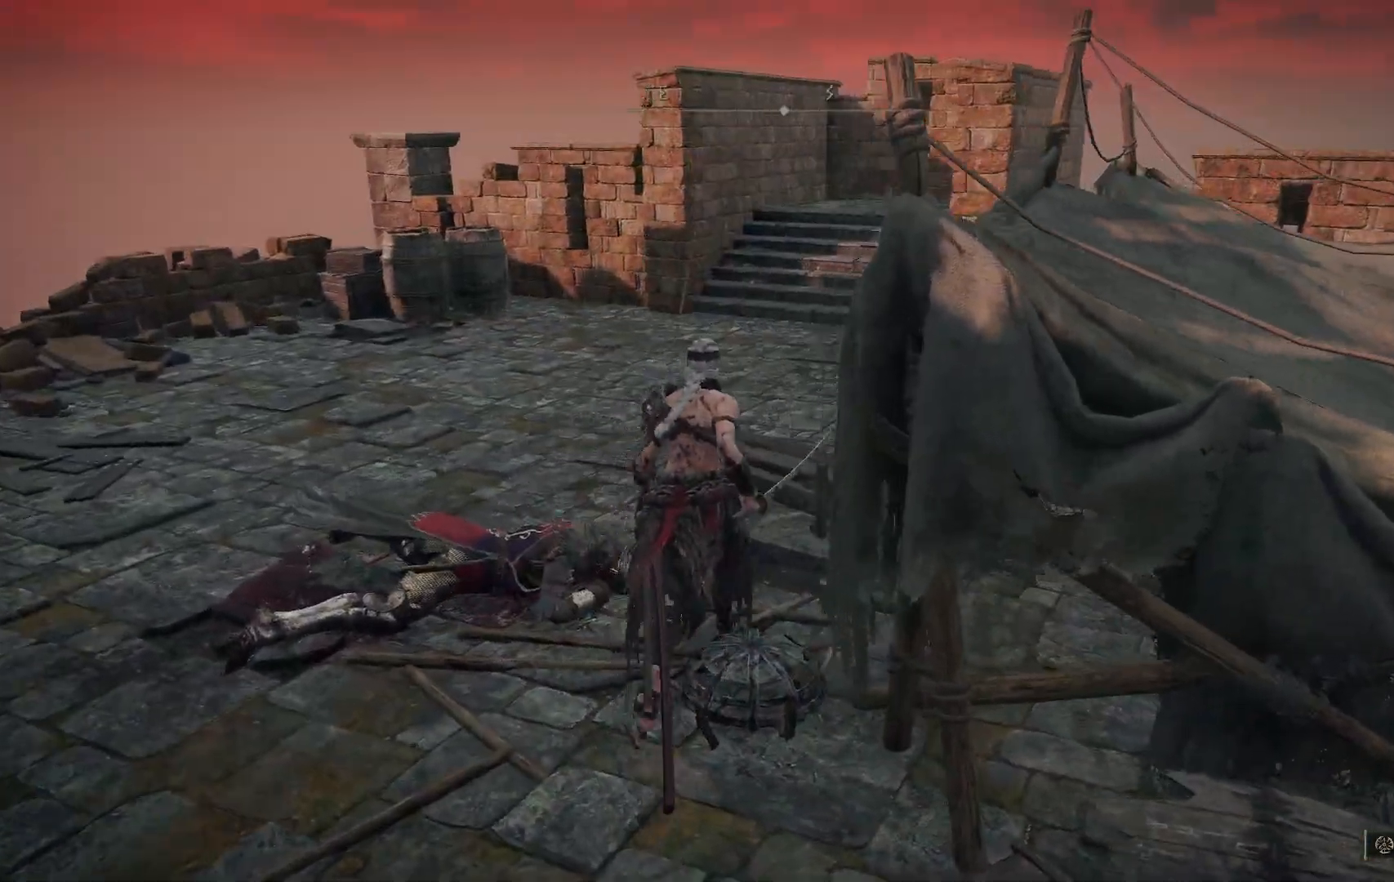
{"buttons": [], "left_stick": "up", "right_stick": "center", "events": [[83, "B", "down"], [200, "B", "up"]]}
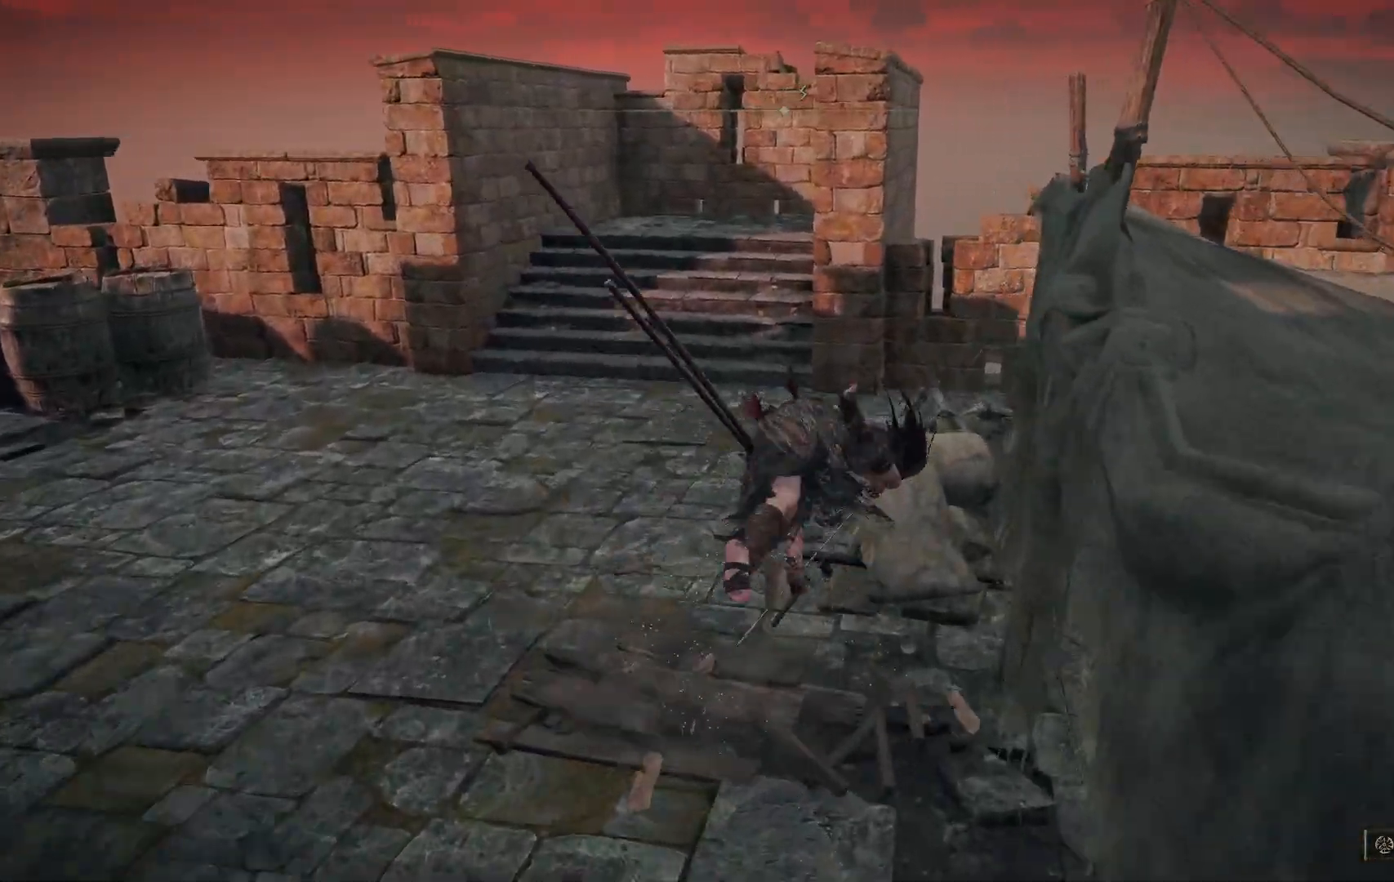
{"buttons": [], "left_stick": "up", "right_stick": "center", "events": [[250, "B", "down"], [433, "B", "up"]]}
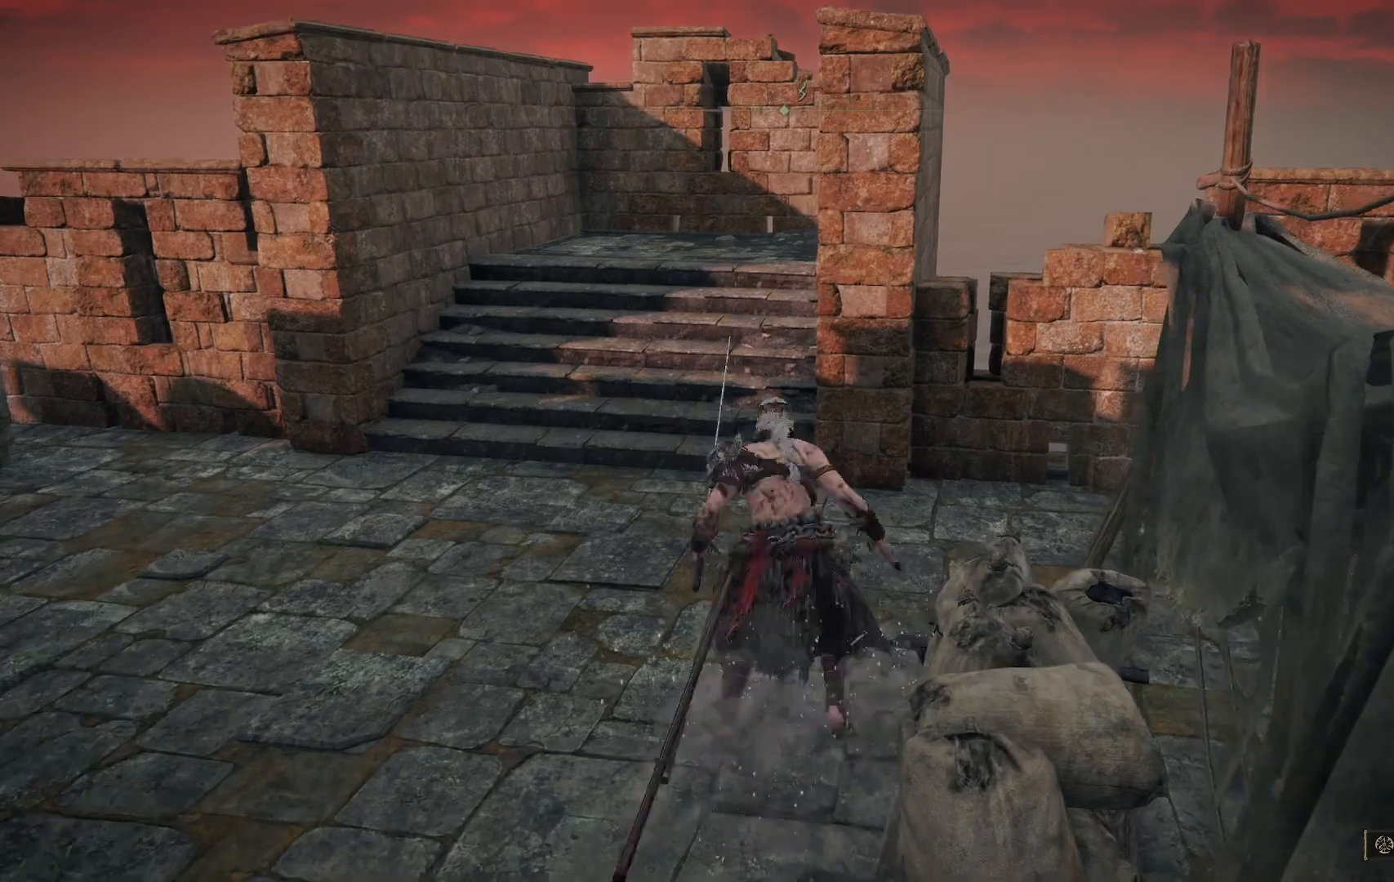
{"buttons": ["B"], "left_stick": "up", "right_stick": "center", "events": [[500, "B", "down"]]}
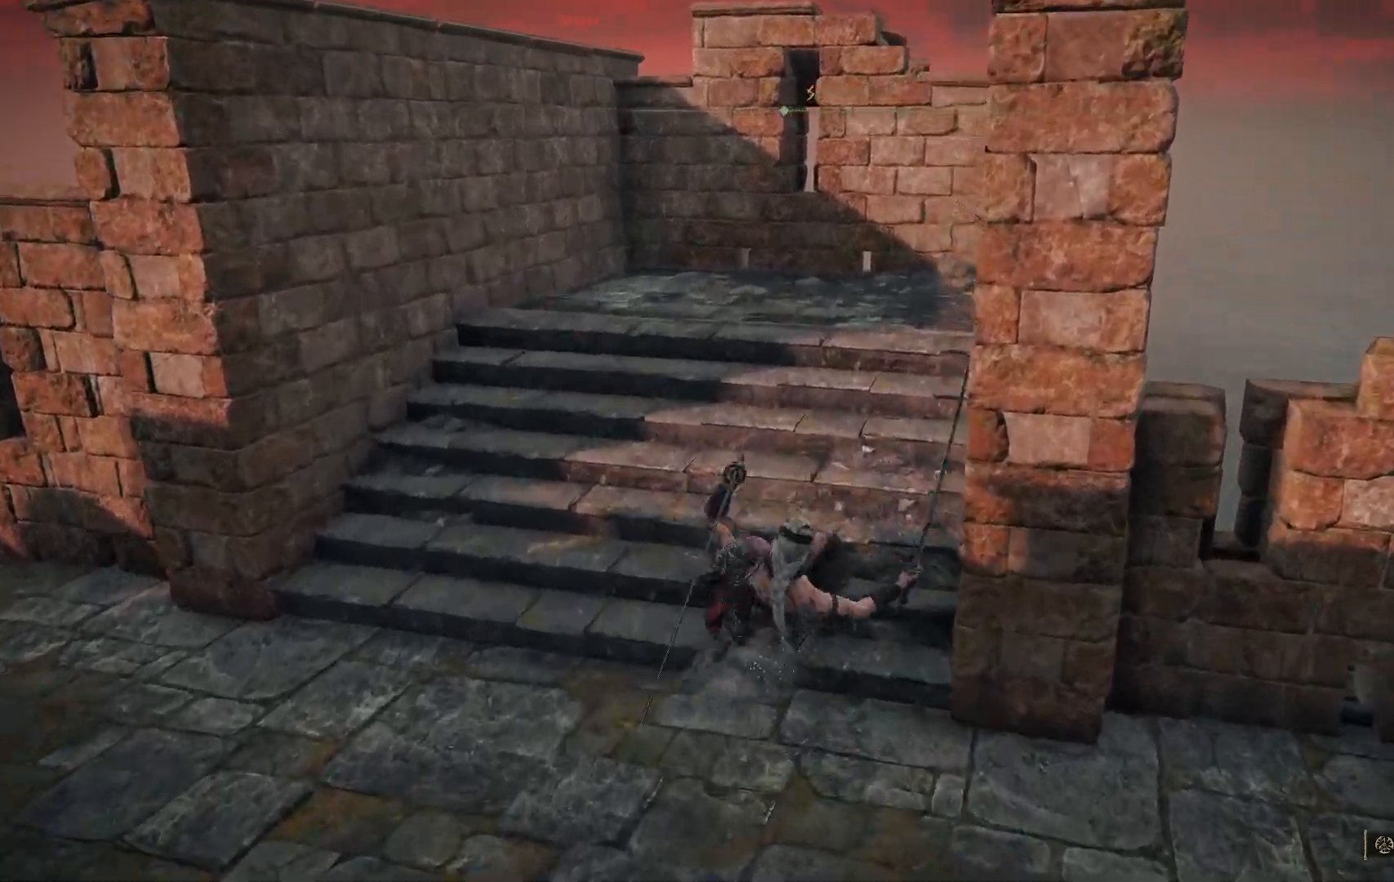
{"buttons": [], "left_stick": "up", "right_stick": "down", "events": [[117, "B", "up"], [283, "right_stick", "down"]]}
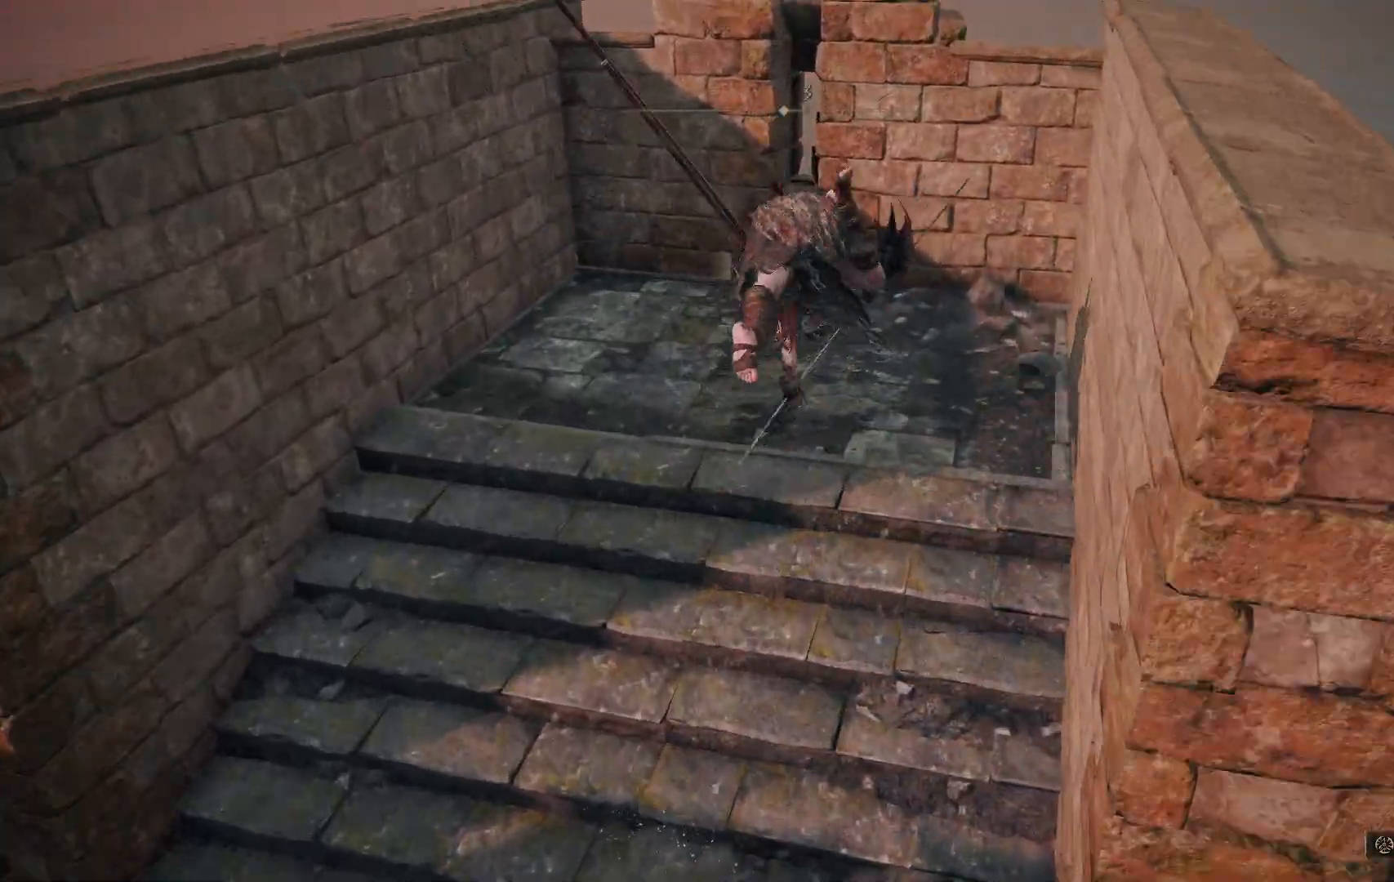
{"buttons": [], "left_stick": "up-right", "right_stick": "down-right", "events": [[100, "left_stick", "up-right"], [450, "right_stick", "down-right"]]}
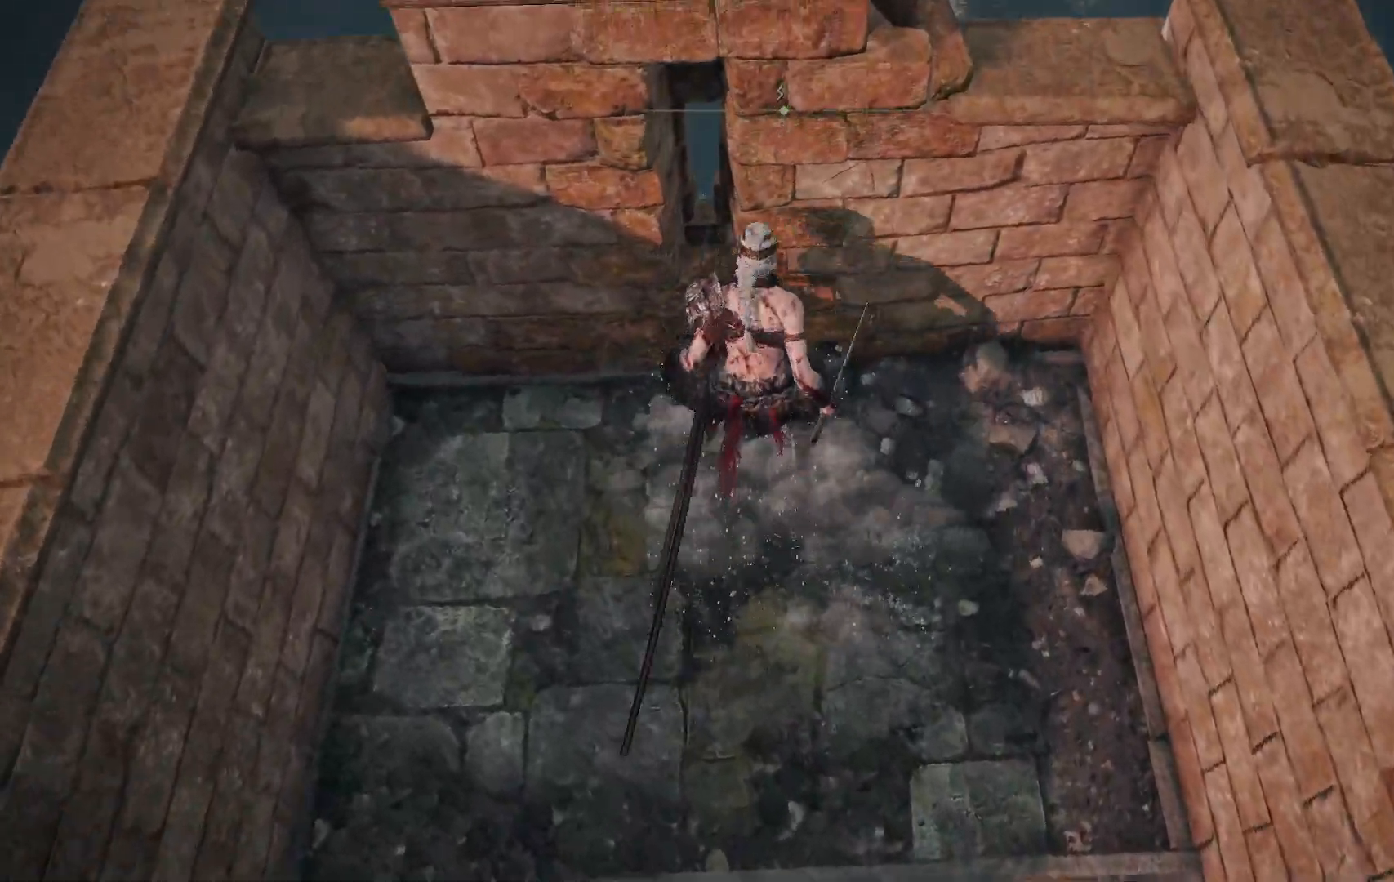
{"buttons": [], "left_stick": "up-right", "right_stick": "down-right", "events": []}
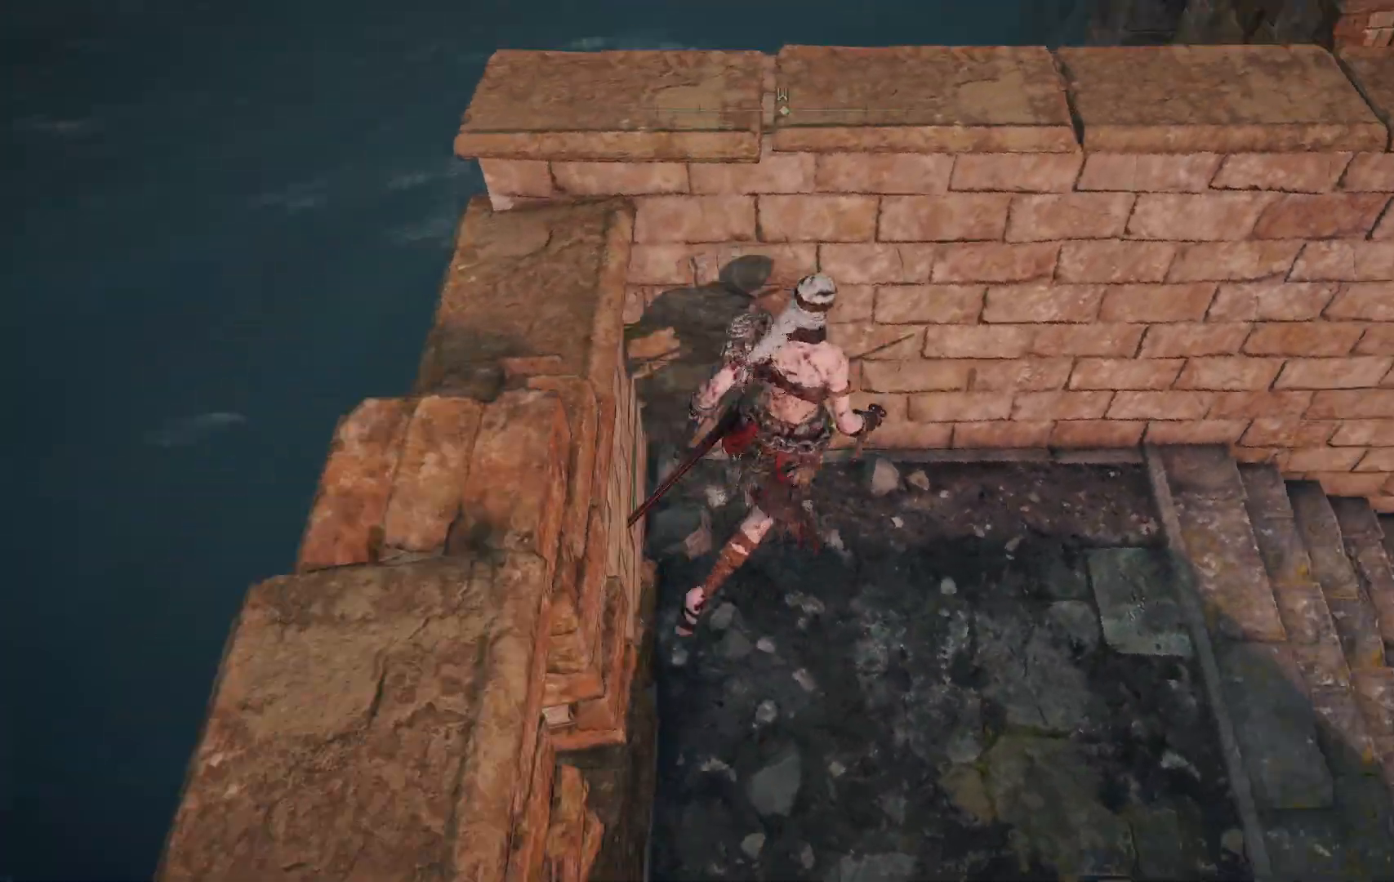
{"buttons": [], "left_stick": "center", "right_stick": "center", "events": [[200, "left_stick", "center"], [483, "right_stick", "center"]]}
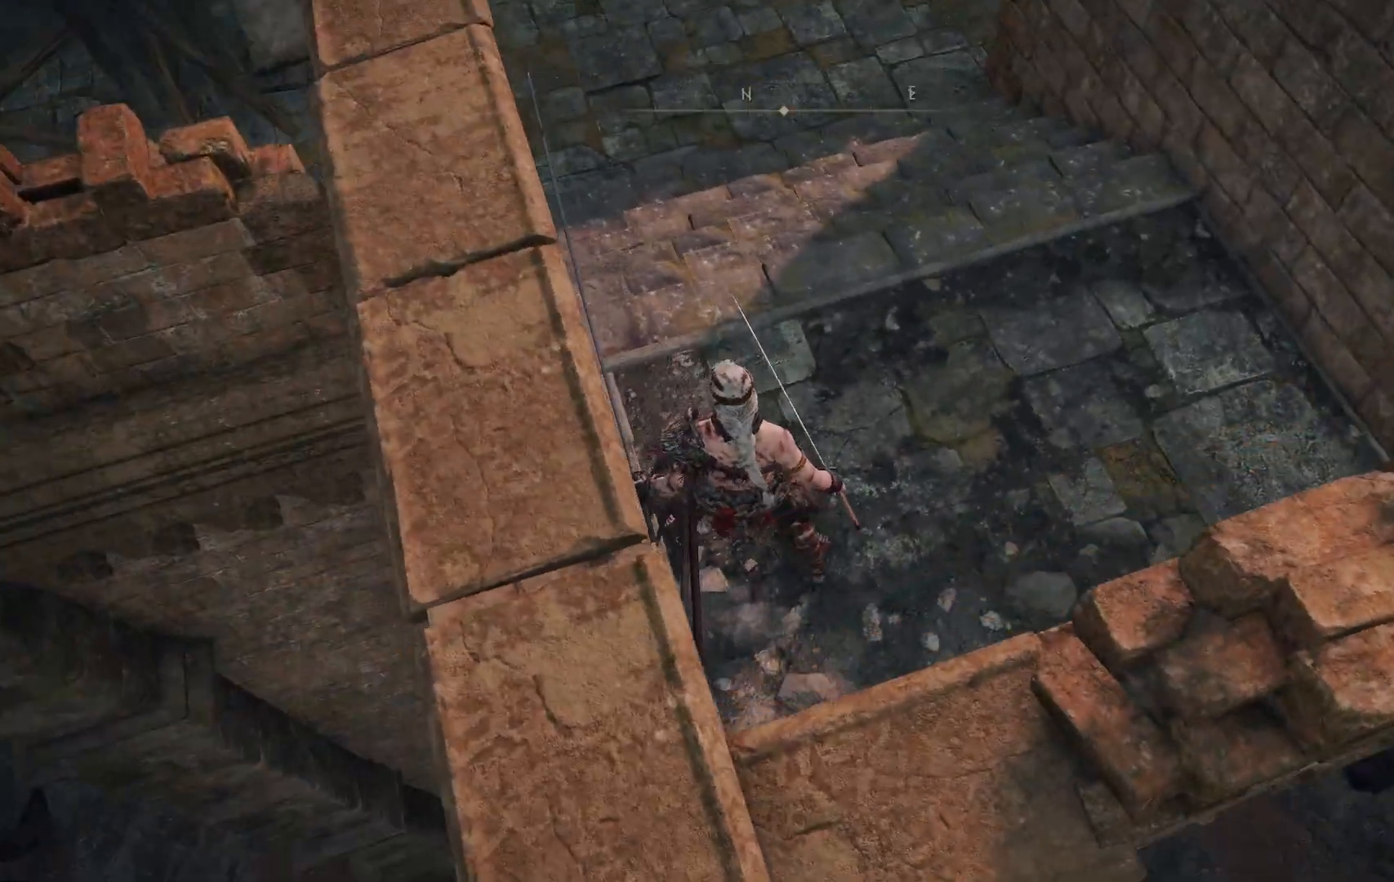
{"buttons": [], "left_stick": "up", "right_stick": "center", "events": [[150, "left_stick", "up"], [250, "right_stick", "up-right"], [400, "right_stick", "center"]]}
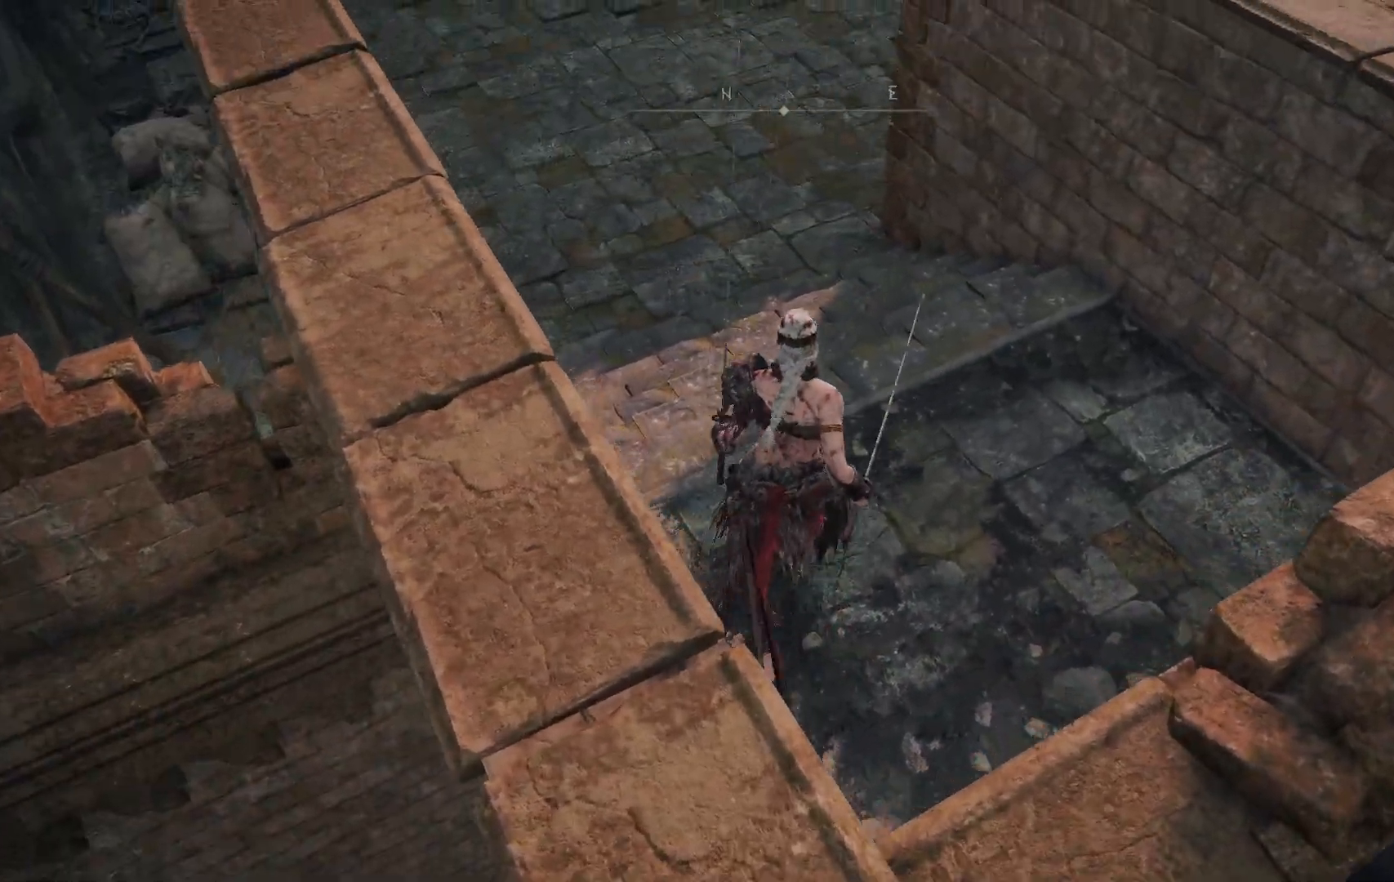
{"buttons": [], "left_stick": "up", "right_stick": "center", "events": [[133, "B", "down"], [283, "B", "up"]]}
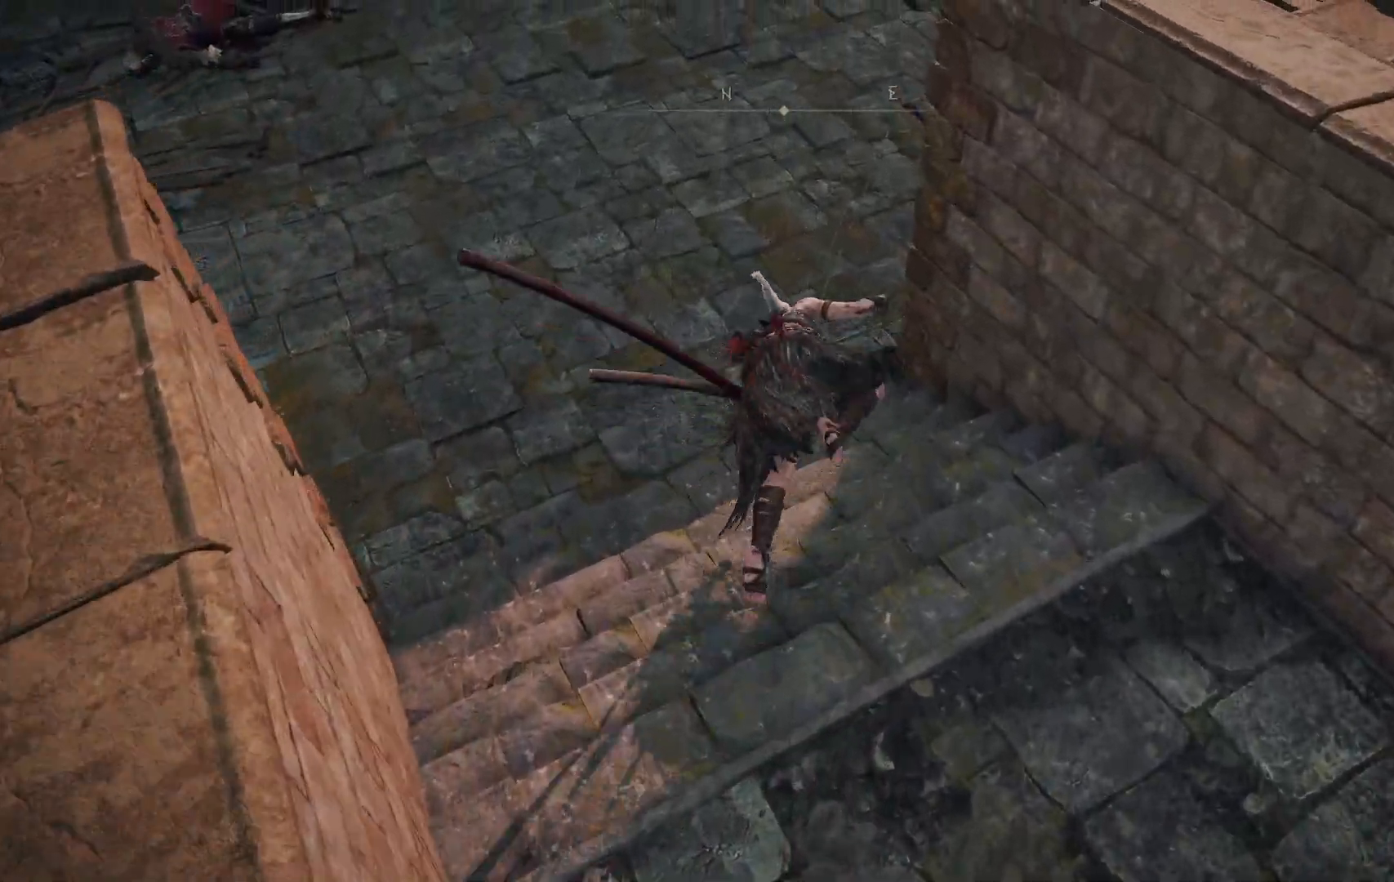
{"buttons": [], "left_stick": "up", "right_stick": "right", "events": [[33, "right_stick", "right"]]}
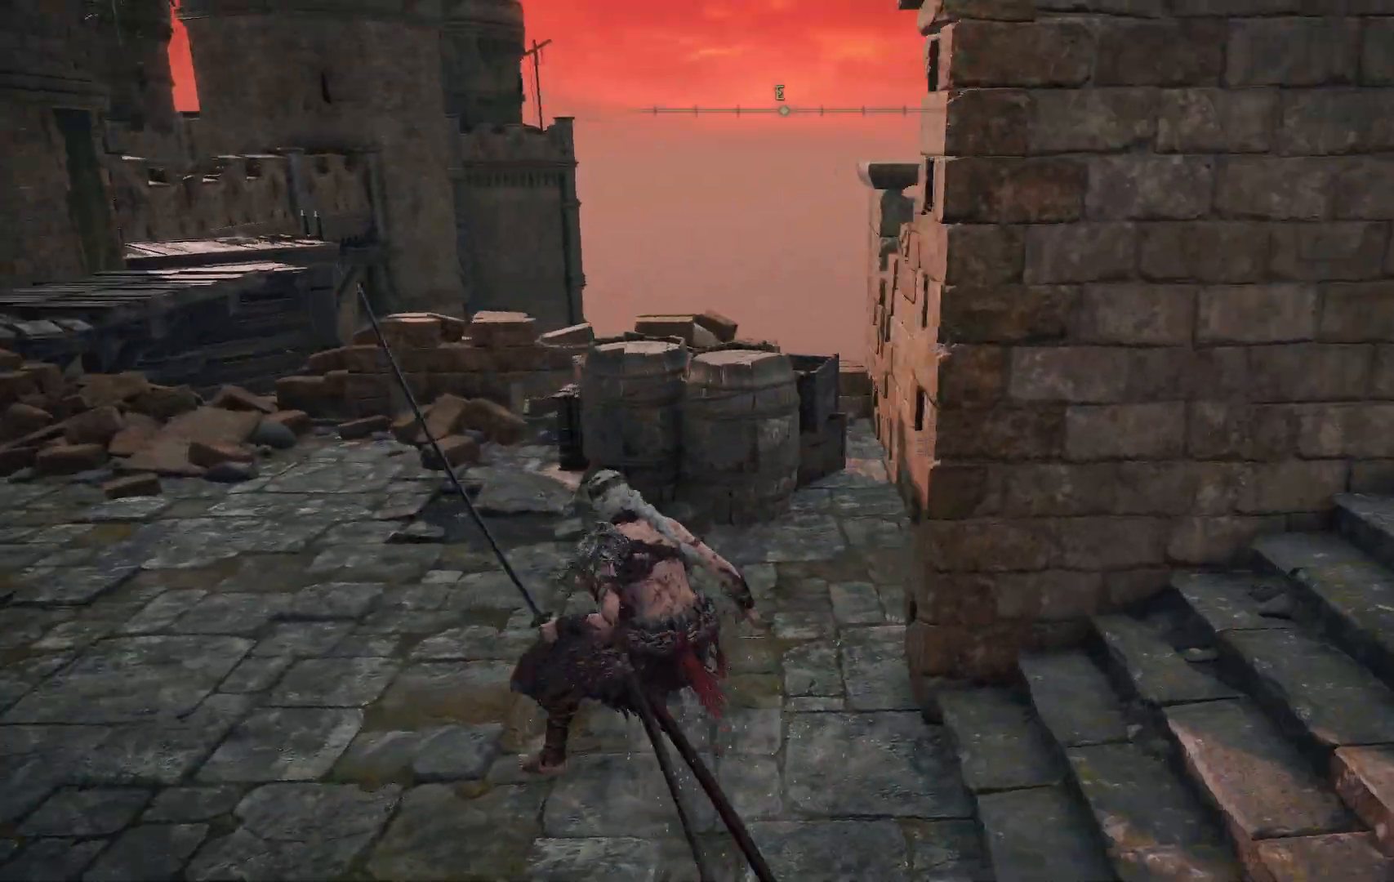
{"buttons": [], "left_stick": "up-left", "right_stick": "center", "events": [[100, "right_stick", "center"], [317, "B", "down"], [400, "B", "up"], [450, "left_stick", "up-left"]]}
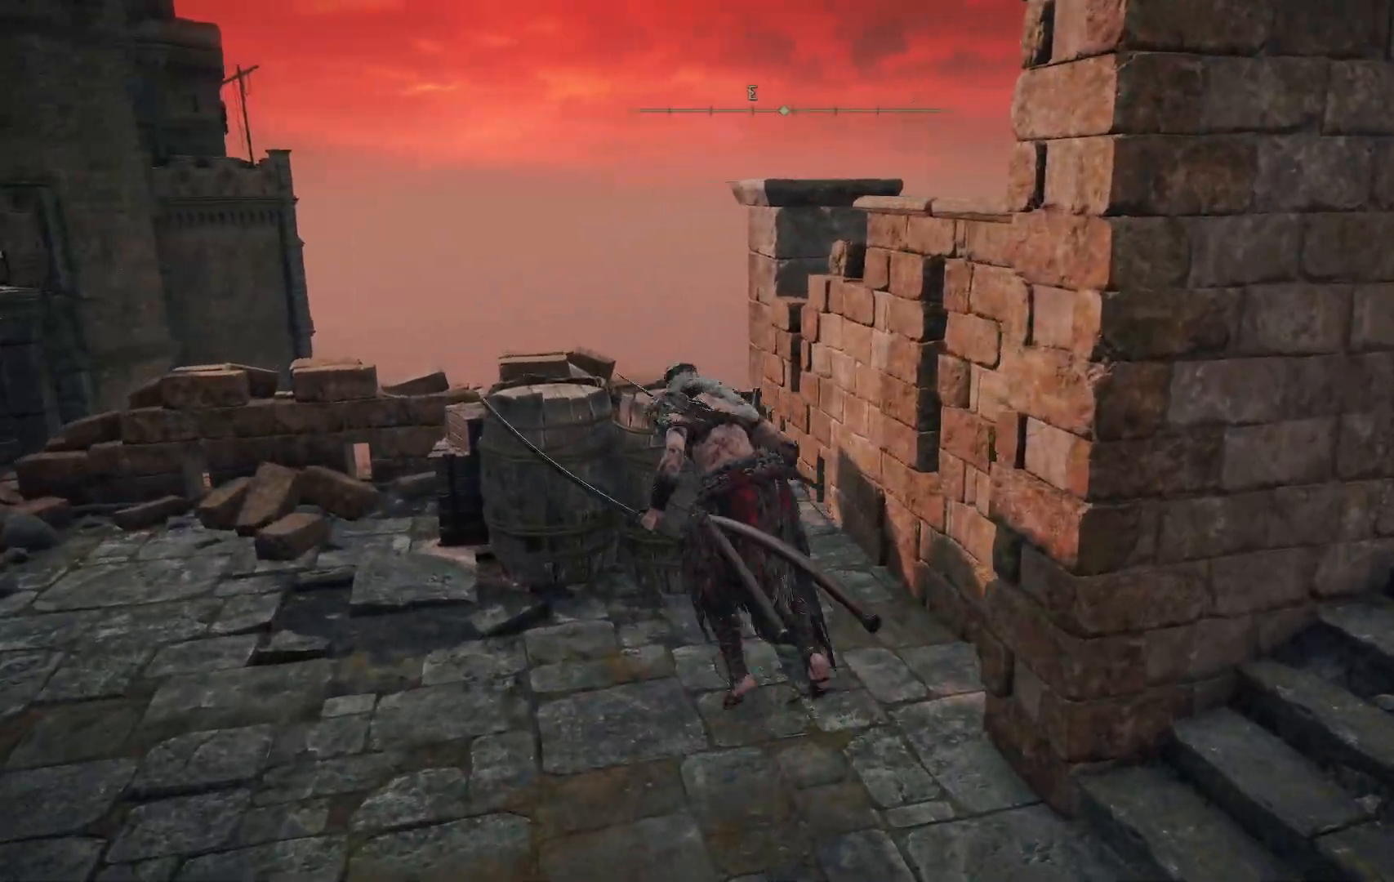
{"buttons": [], "left_stick": "up", "right_stick": "down-left", "events": [[67, "right_stick", "down-left"], [350, "left_stick", "up"]]}
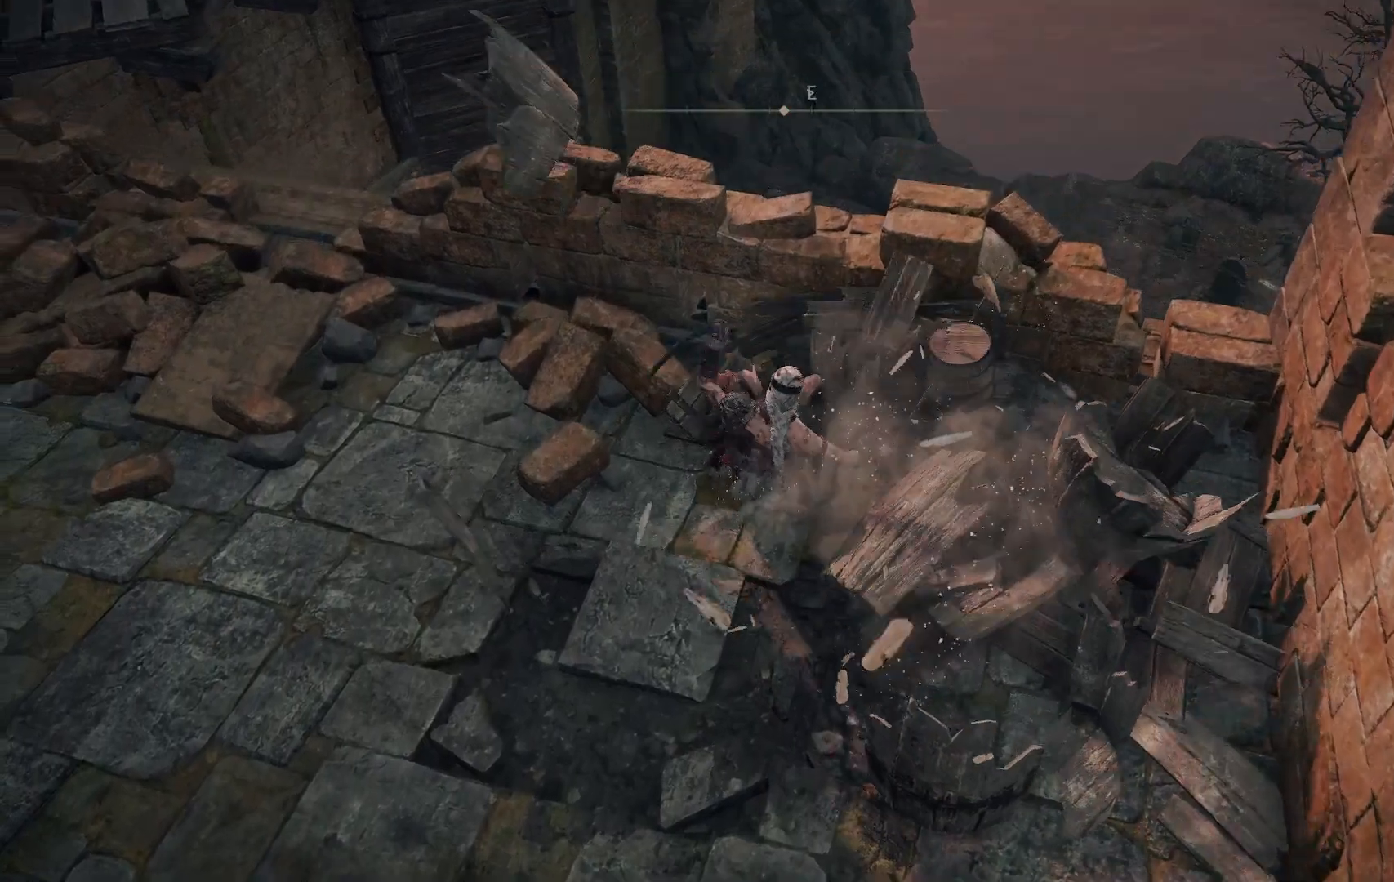
{"buttons": [], "left_stick": "up", "right_stick": "center", "events": [[500, "right_stick", "center"]]}
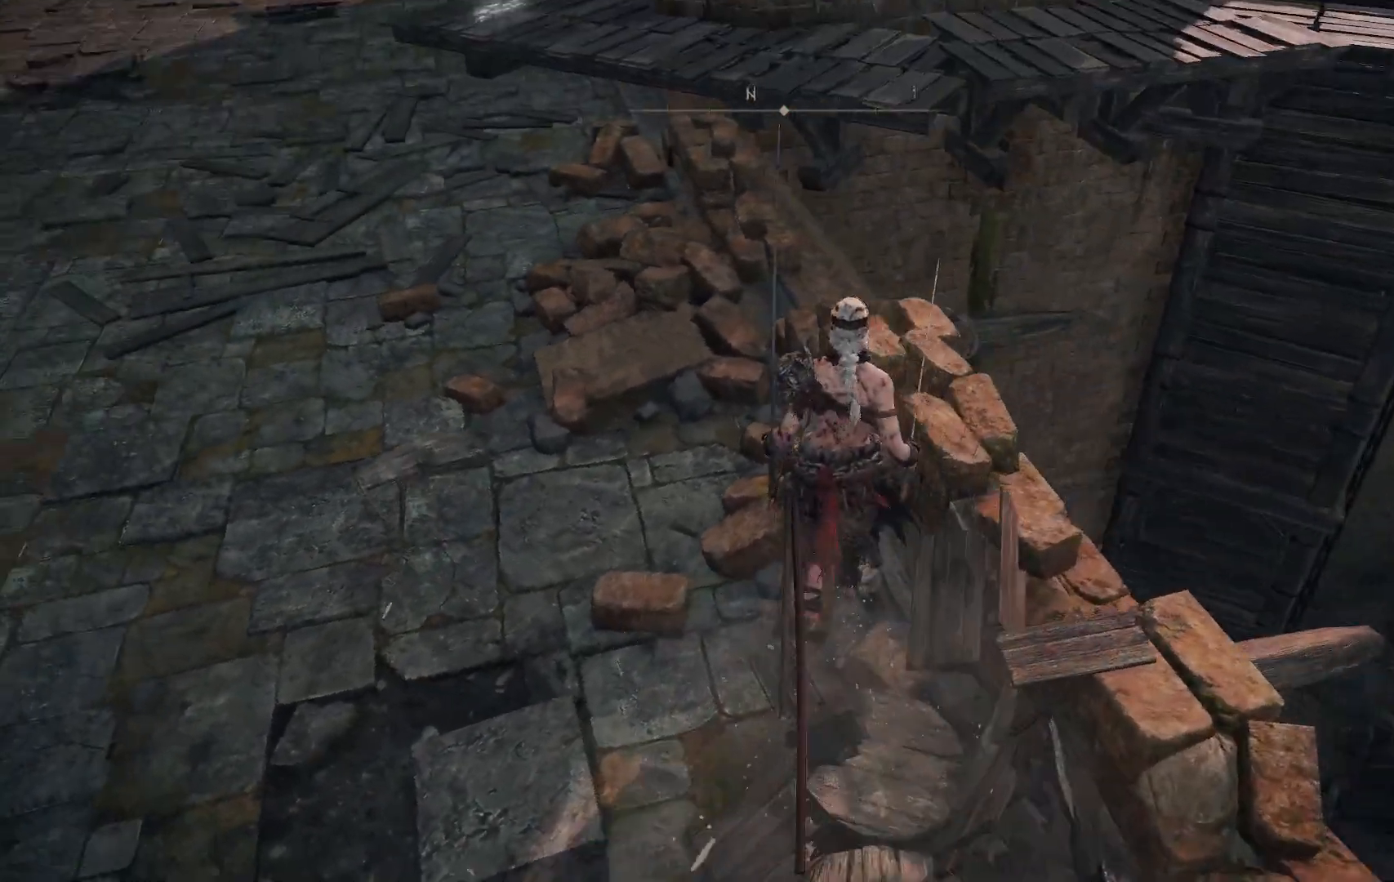
{"buttons": [], "left_stick": "center", "right_stick": "center", "events": [[83, "left_stick", "center"], [200, "right_stick", "down-right"], [500, "right_stick", "center"]]}
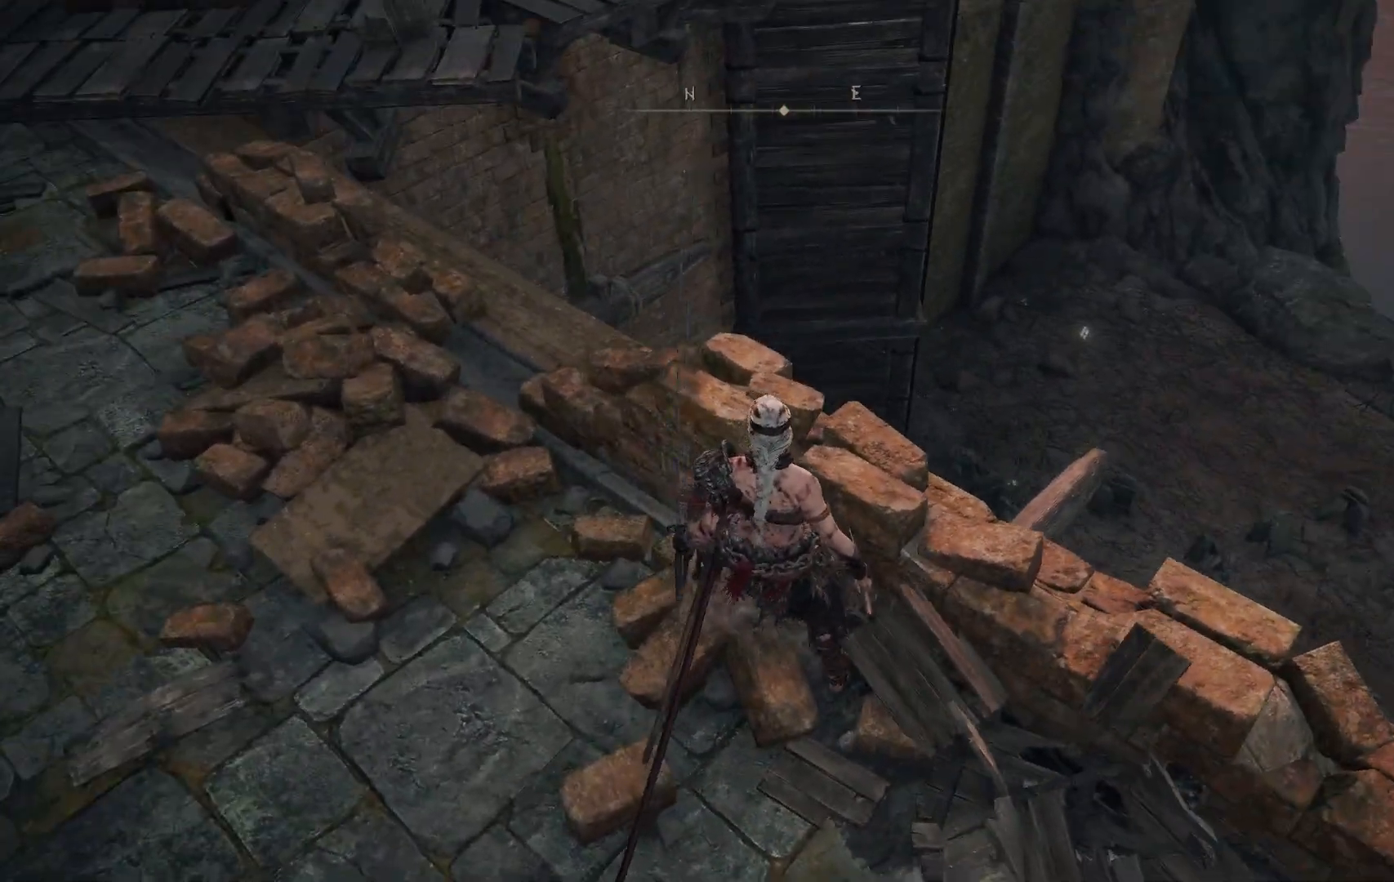
{"buttons": [], "left_stick": "center", "right_stick": "center", "events": []}
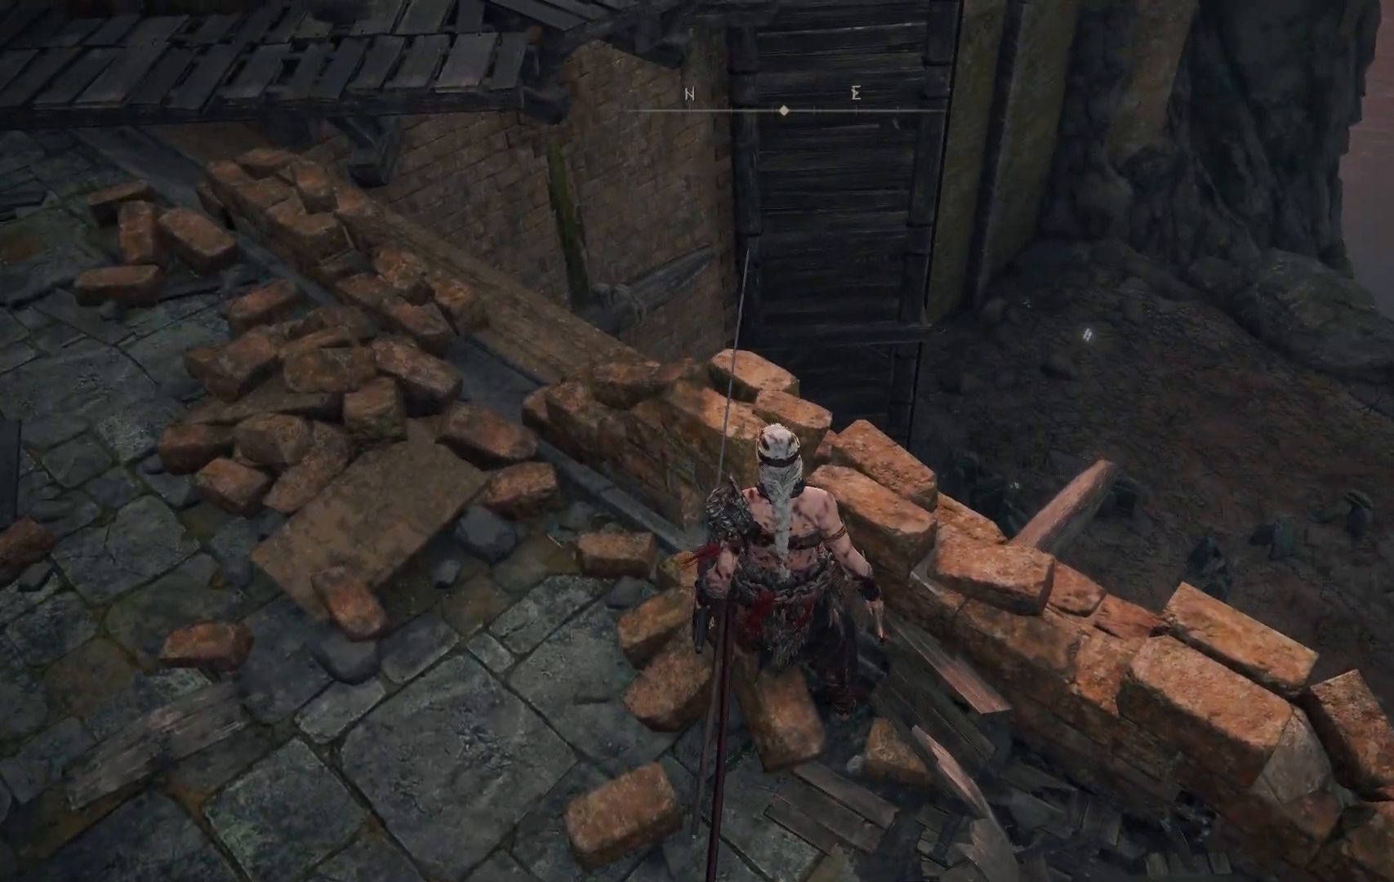
{"buttons": [], "left_stick": "up-left", "right_stick": "center", "events": [[50, "right_stick", "up"], [133, "right_stick", "up-left"], [167, "left_stick", "up-left"], [350, "right_stick", "center"]]}
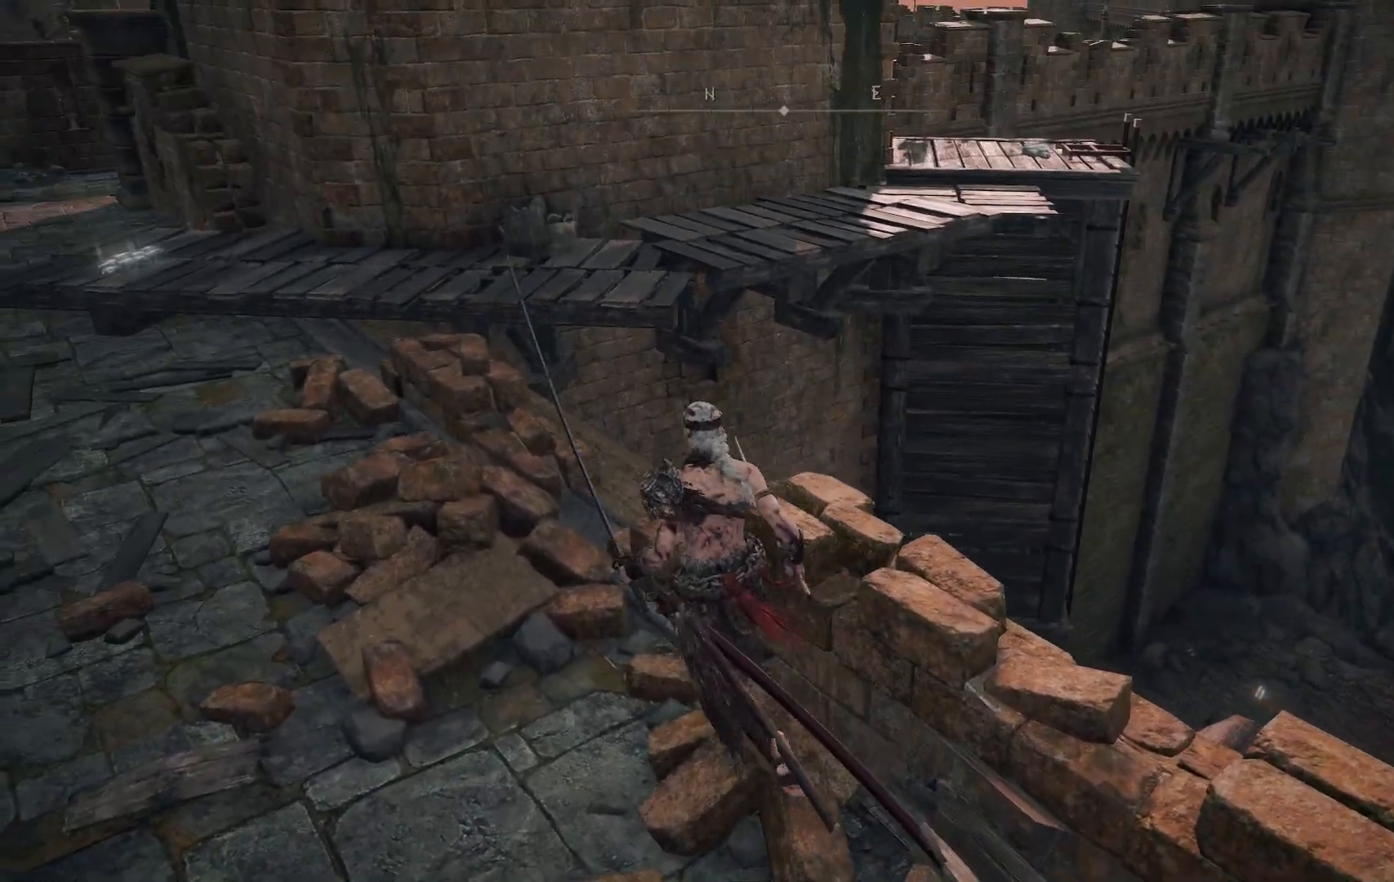
{"buttons": [], "left_stick": "up-left", "right_stick": "center", "events": []}
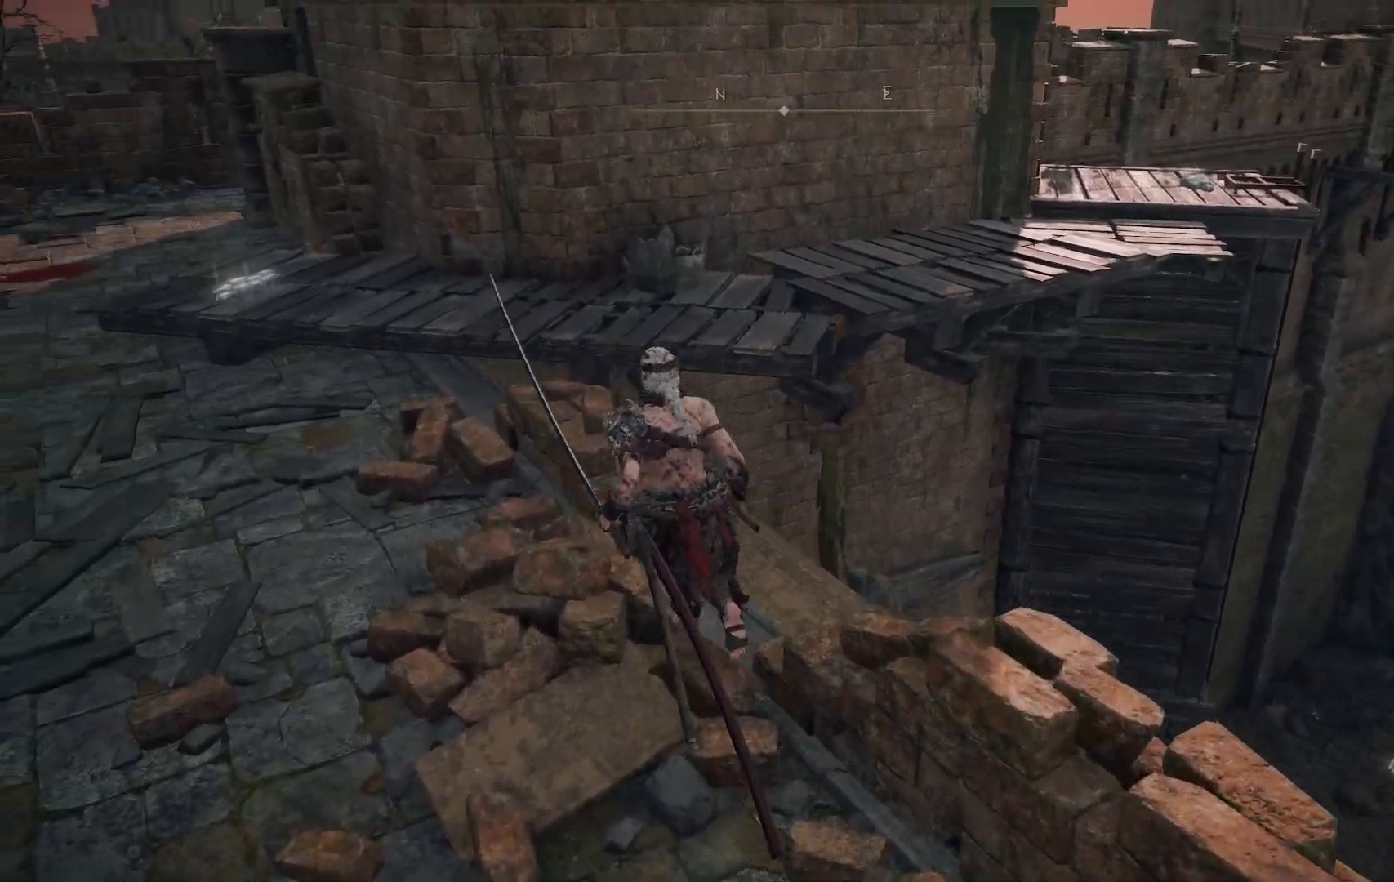
{"buttons": [], "left_stick": "up-left", "right_stick": "center", "events": []}
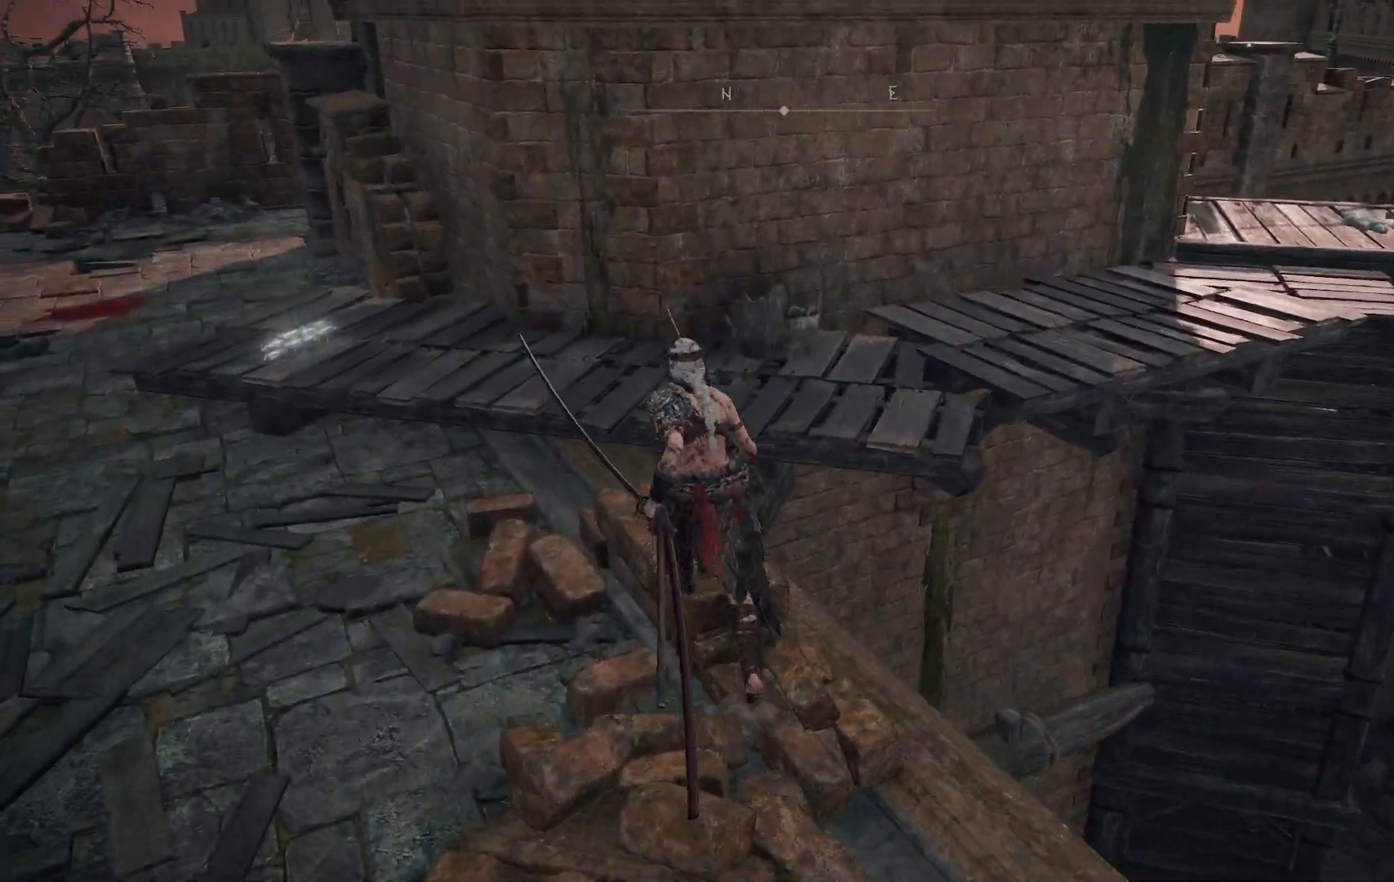
{"buttons": [], "left_stick": "up-left", "right_stick": "right", "events": [[317, "right_stick", "right"]]}
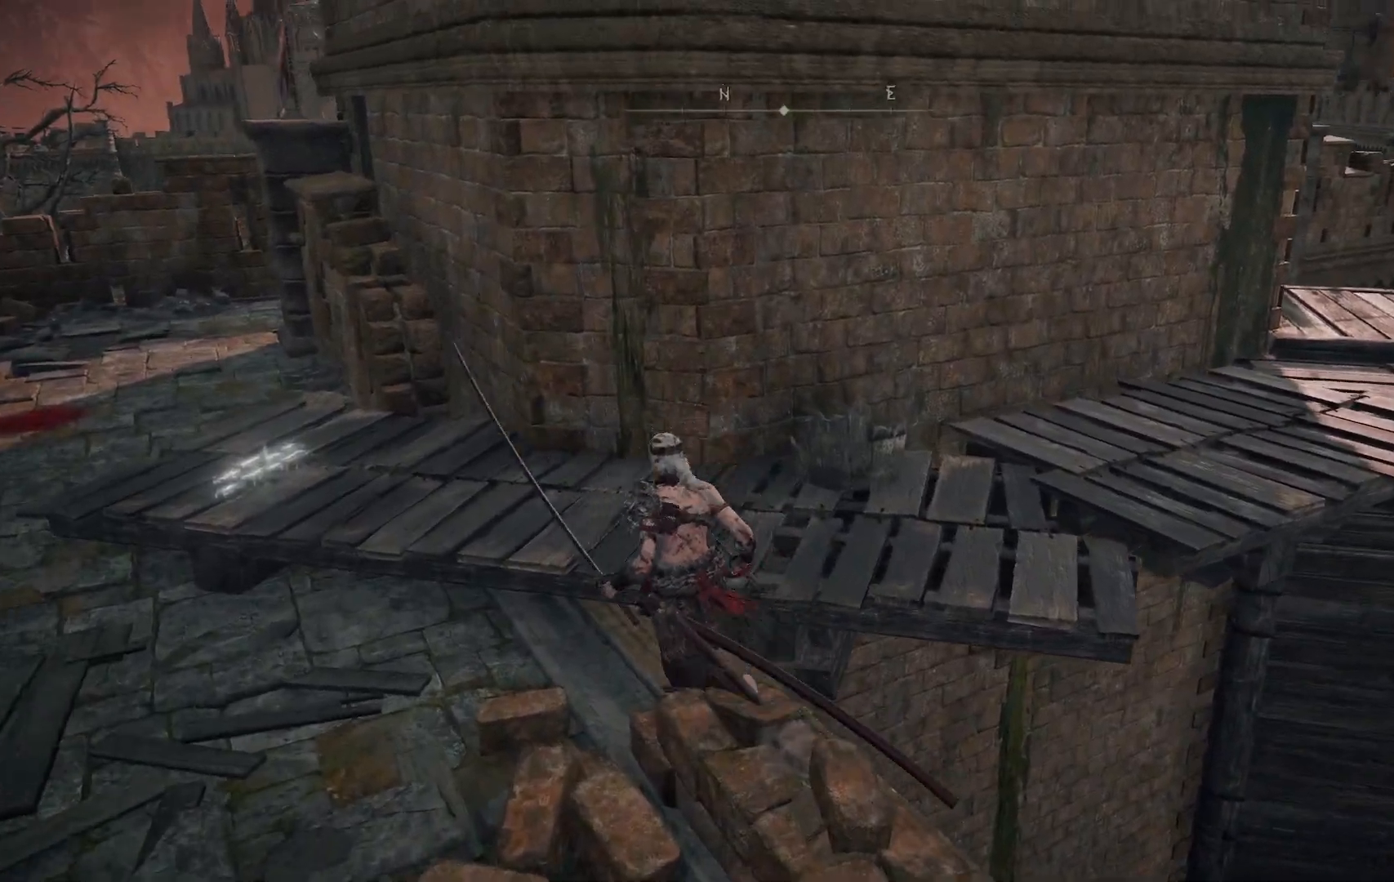
{"buttons": [], "left_stick": "up", "right_stick": "down-right", "events": [[183, "right_stick", "down-right"], [383, "left_stick", "up"]]}
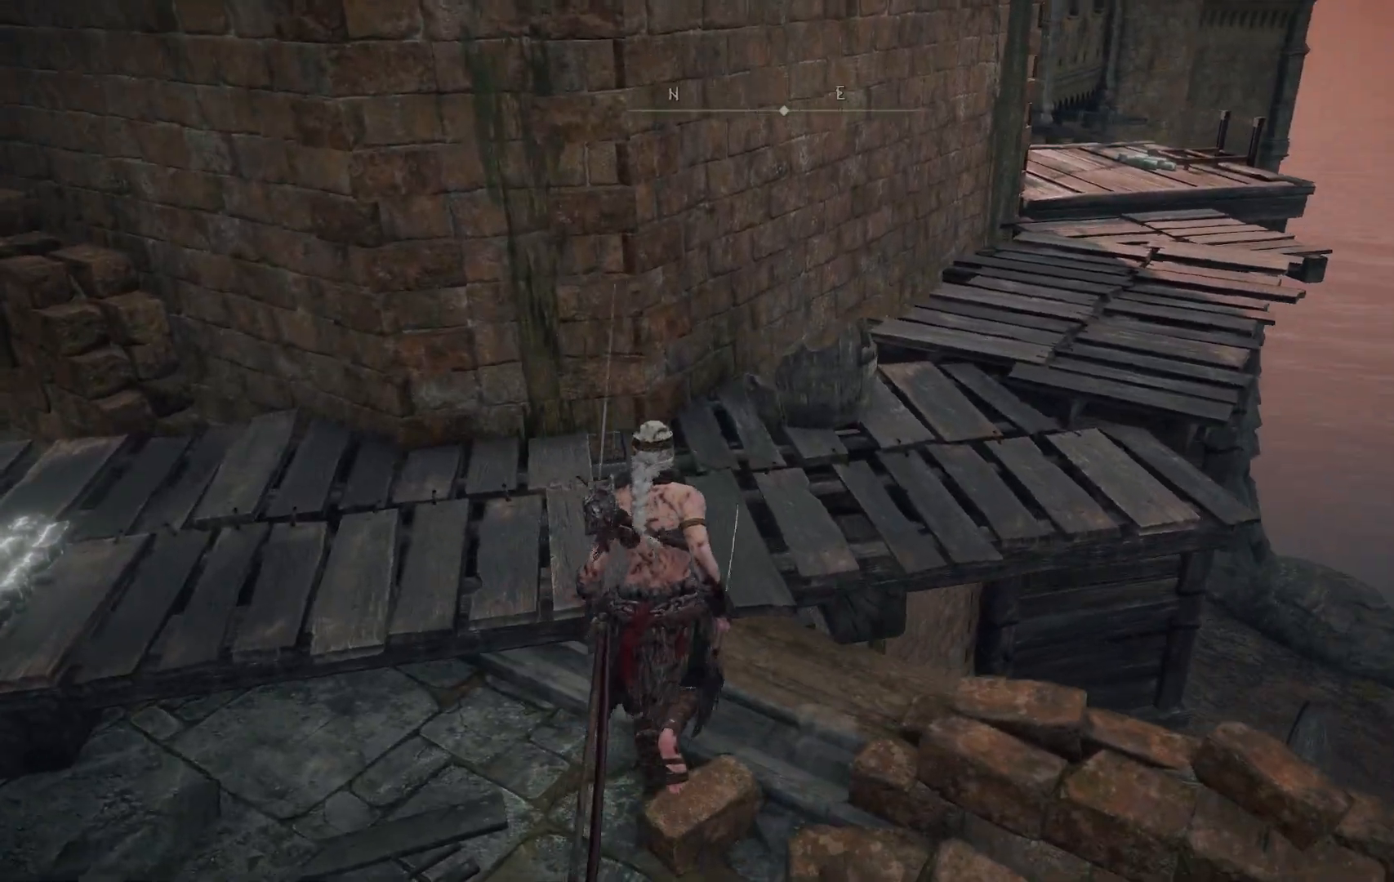
{"buttons": [], "left_stick": "left", "right_stick": "left", "events": [[233, "right_stick", "center"], [300, "left_stick", "left"], [400, "right_stick", "left"]]}
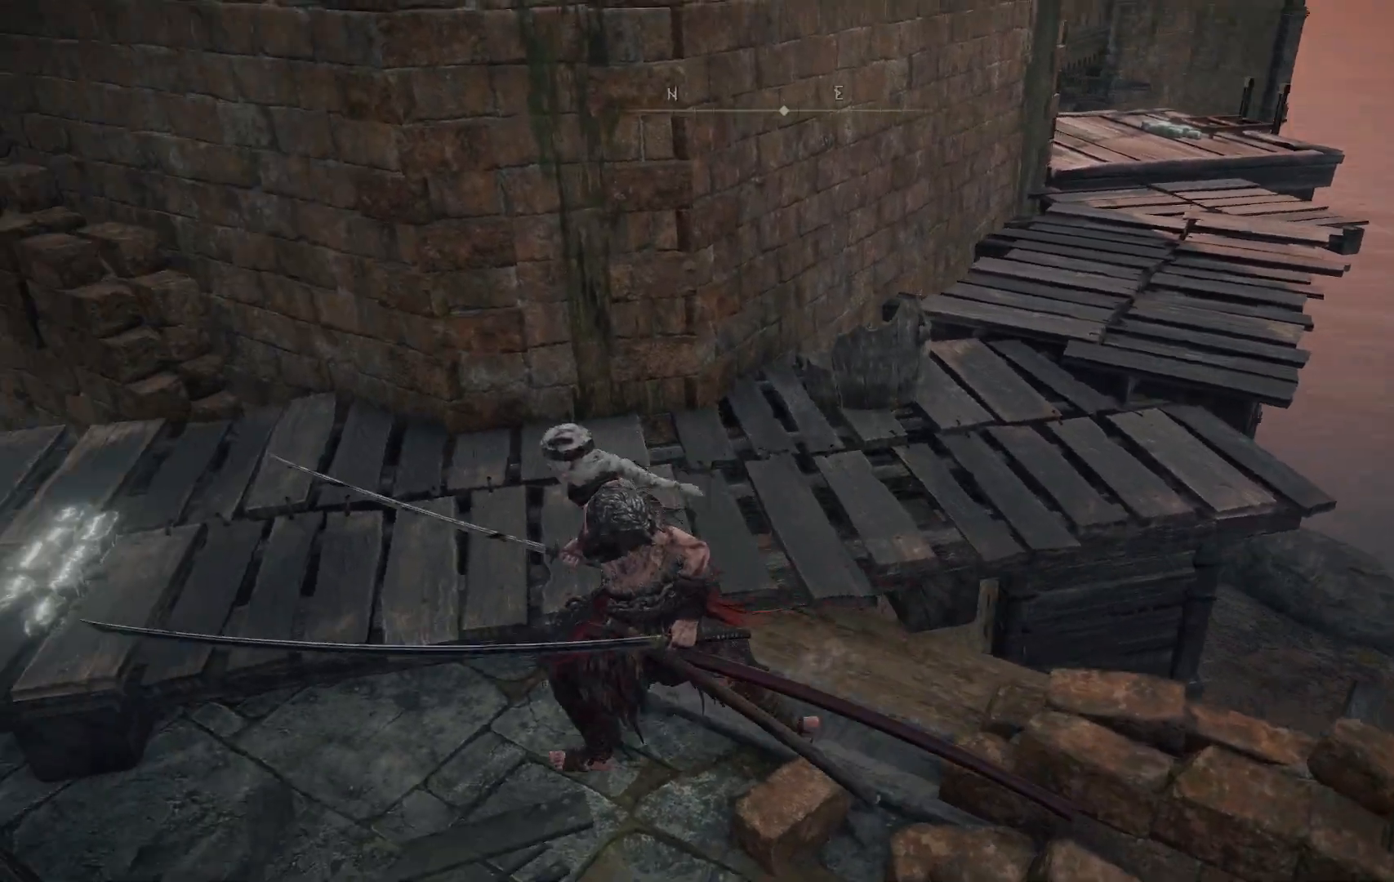
{"buttons": ["A"], "left_stick": "up-right", "right_stick": "center", "events": [[50, "left_stick", "up-left"], [200, "left_stick", "up"], [283, "right_stick", "center"], [350, "left_stick", "up-right"], [467, "A", "down"]]}
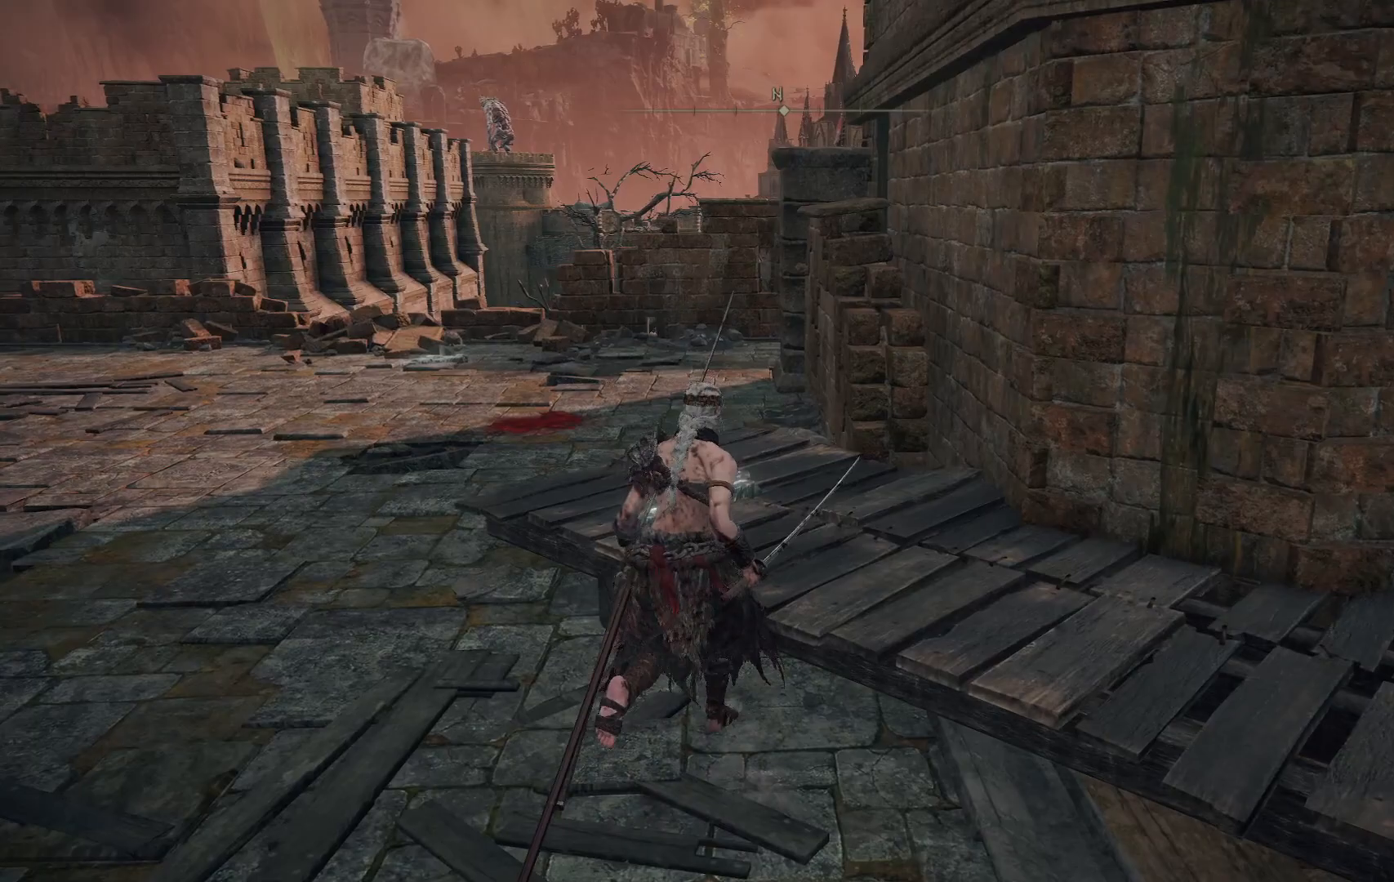
{"buttons": [], "left_stick": "right", "right_stick": "right", "events": [[50, "A", "up"], [183, "left_stick", "right"], [350, "right_stick", "right"]]}
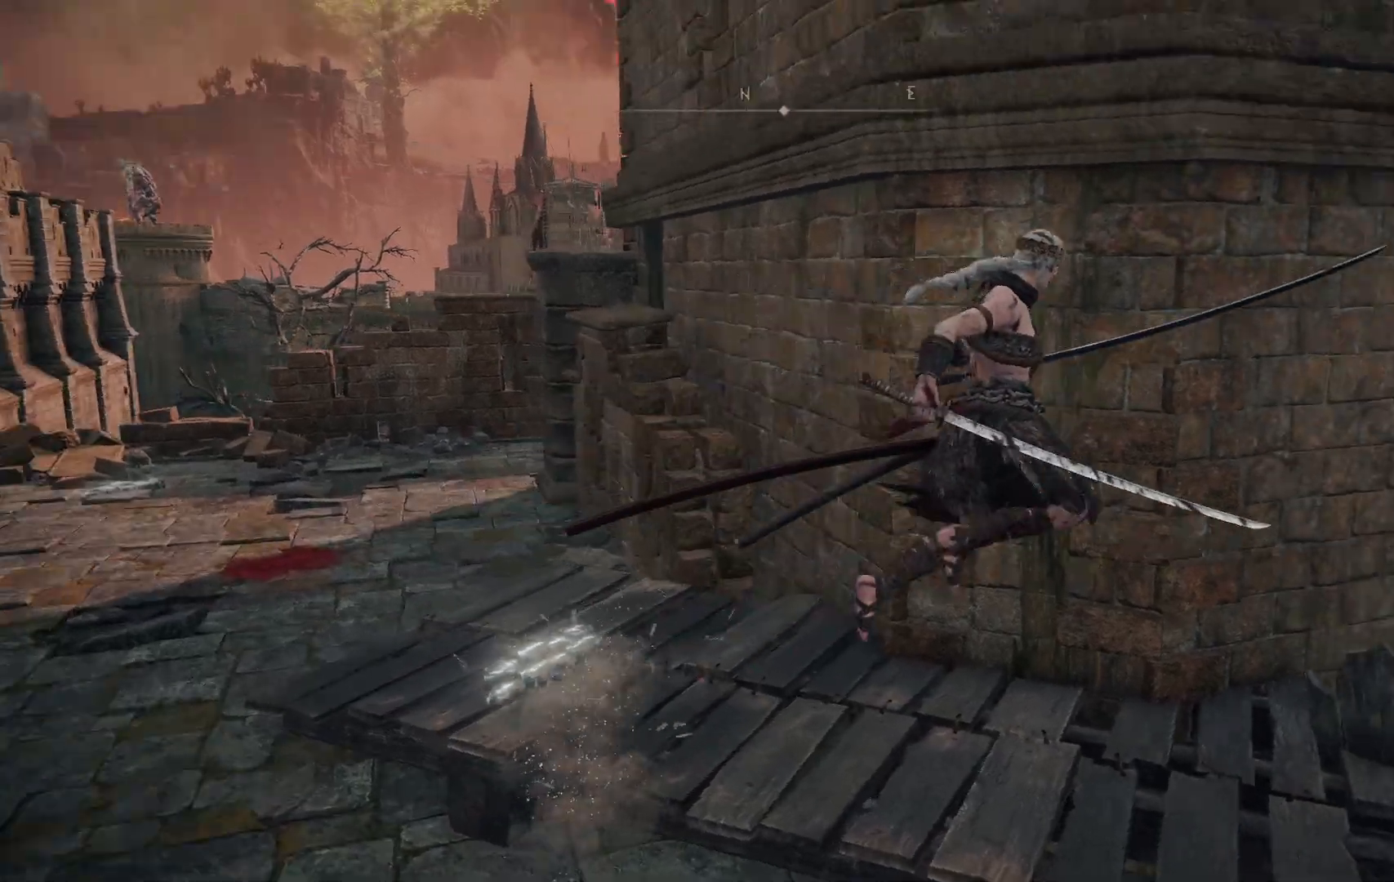
{"buttons": [], "left_stick": "up-right", "right_stick": "center", "events": [[83, "right_stick", "down-right"], [150, "left_stick", "up-right"], [467, "right_stick", "center"]]}
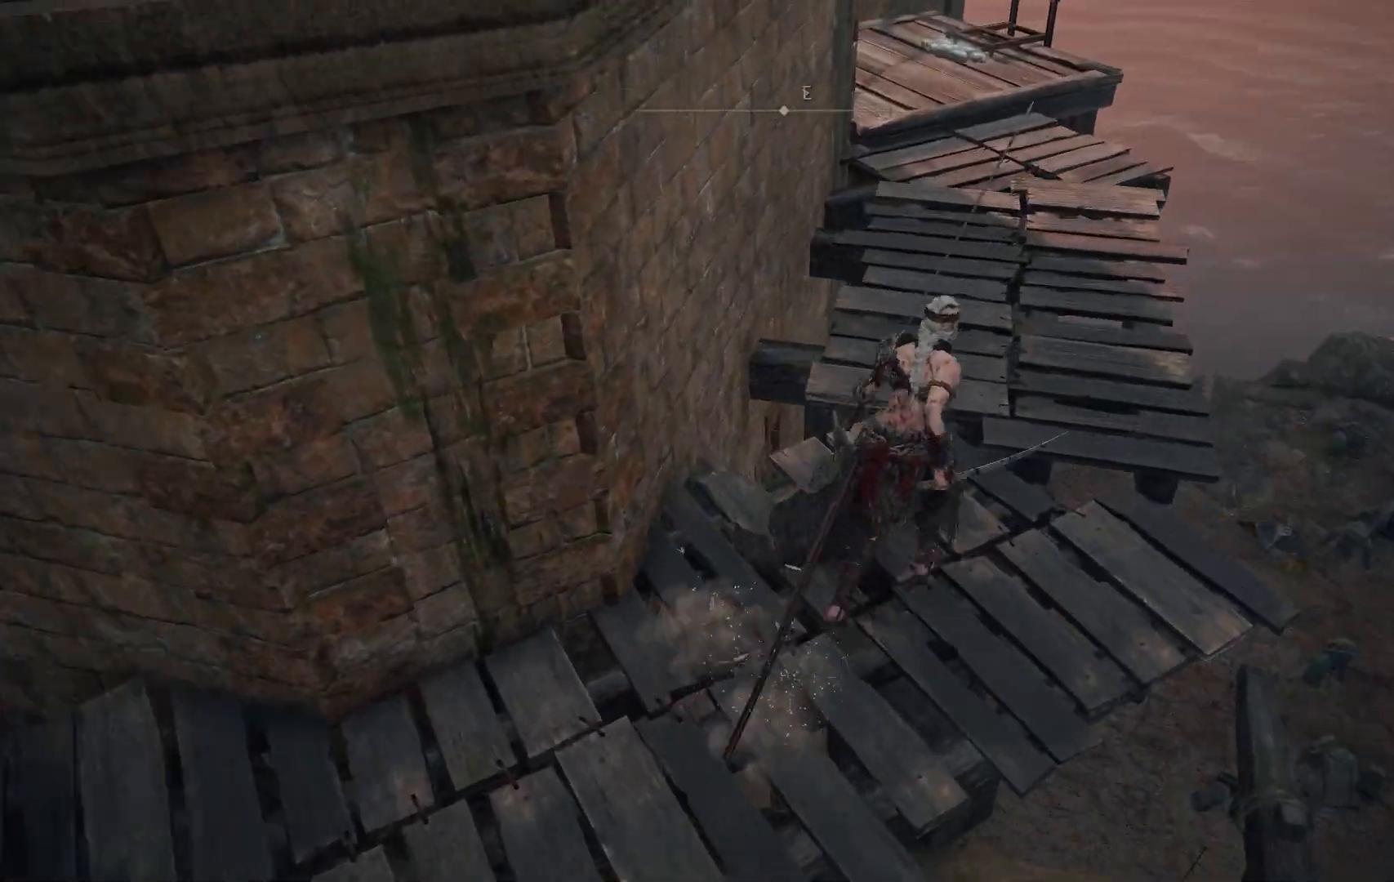
{"buttons": [], "left_stick": "up", "right_stick": "center", "events": [[217, "right_stick", "down"], [300, "right_stick", "down-right"], [450, "right_stick", "center"], [483, "left_stick", "up"]]}
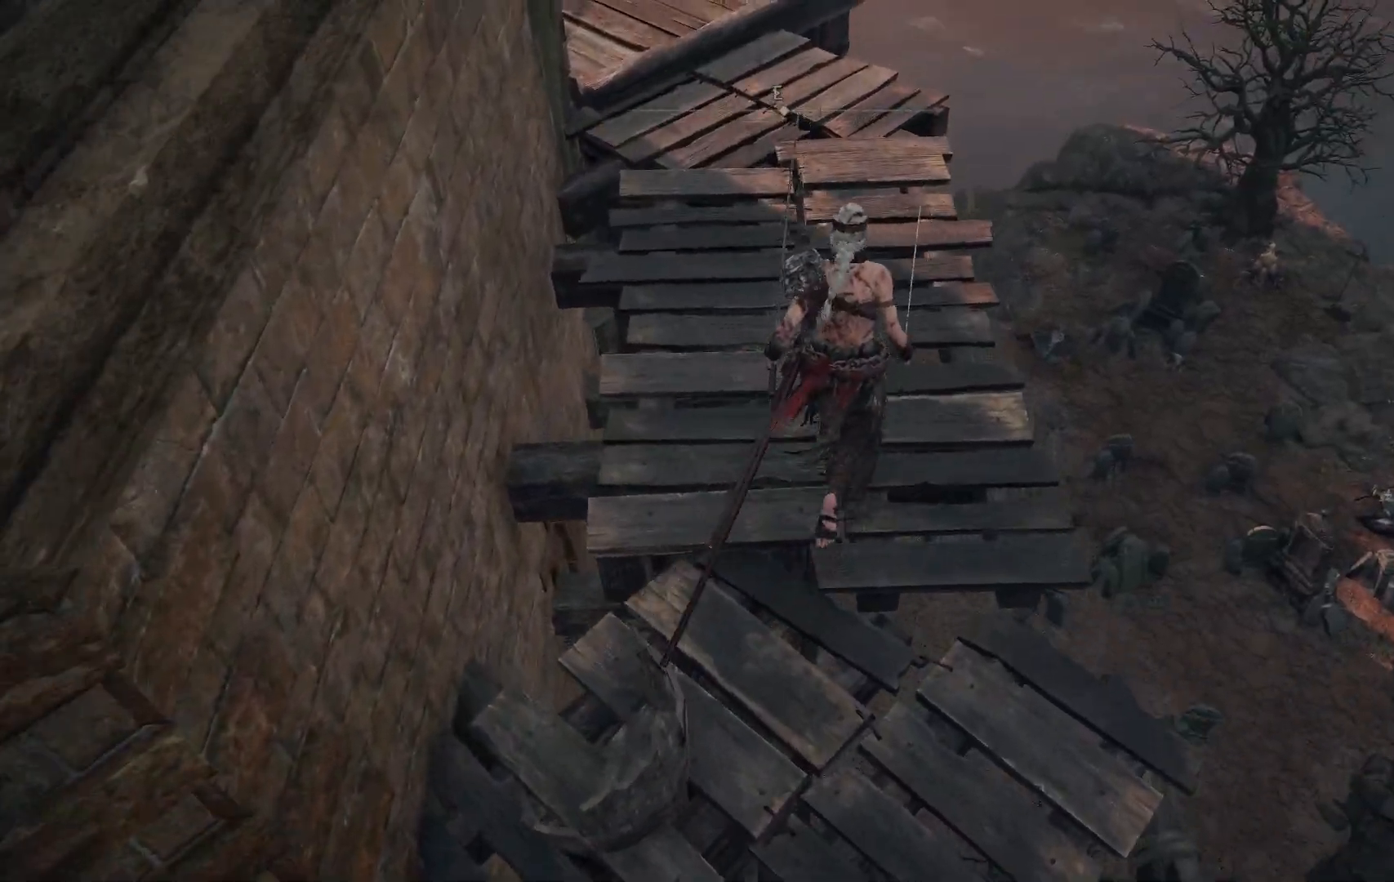
{"buttons": [], "left_stick": "up", "right_stick": "center", "events": []}
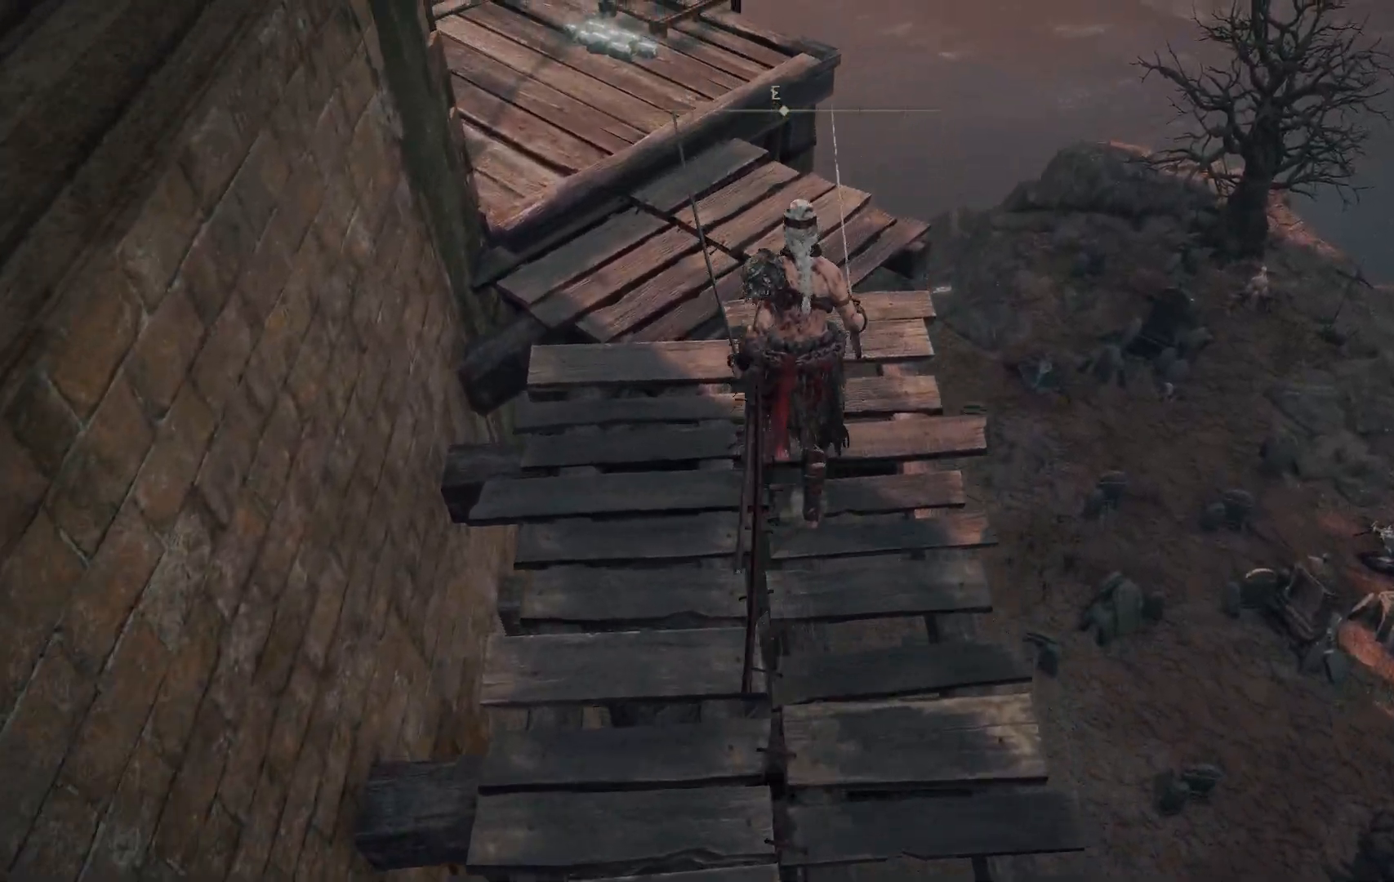
{"buttons": [], "left_stick": "up", "right_stick": "center", "events": []}
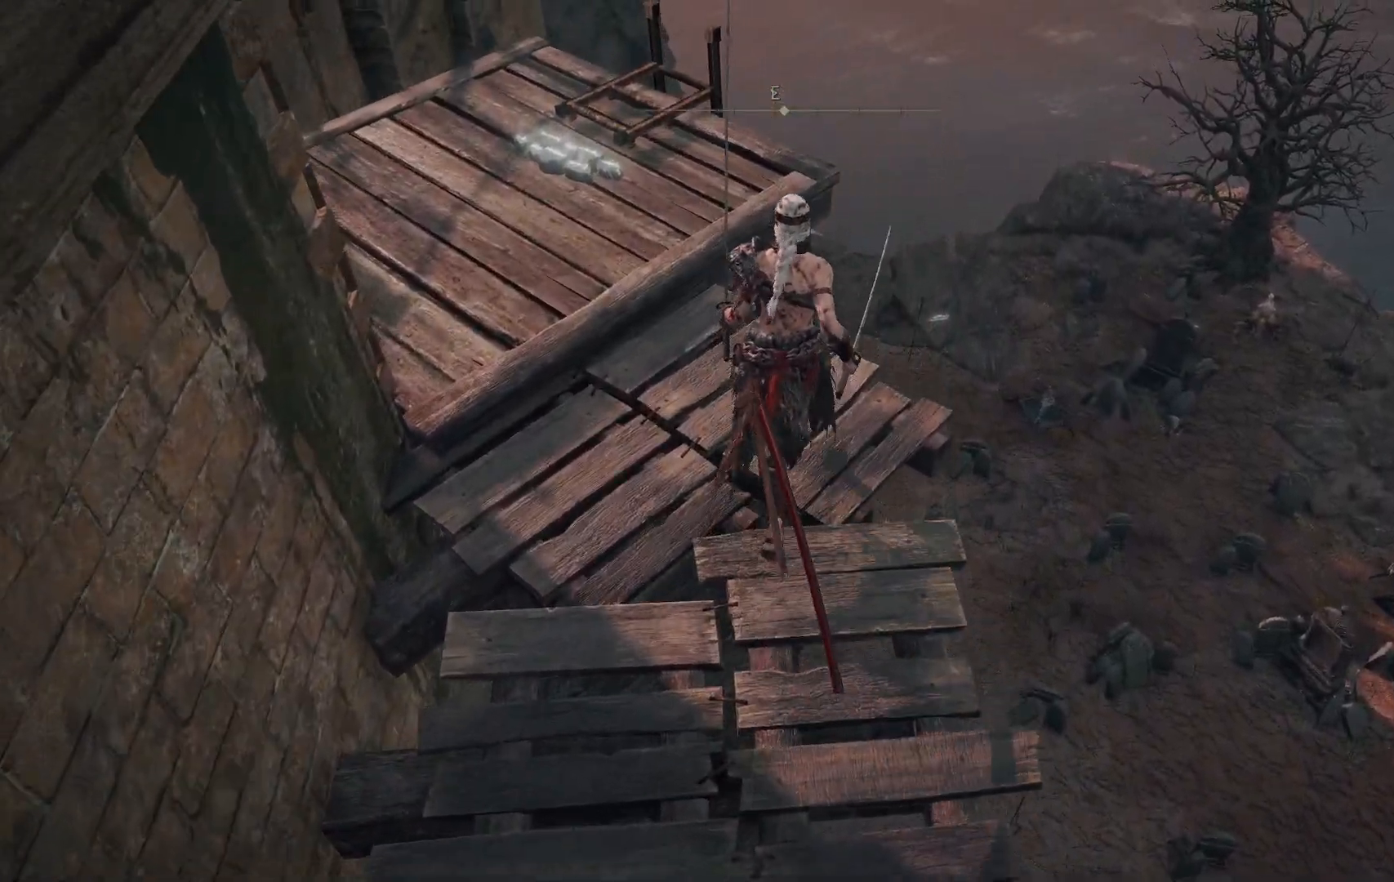
{"buttons": [], "left_stick": "center", "right_stick": "center", "events": [[50, "left_stick", "center"]]}